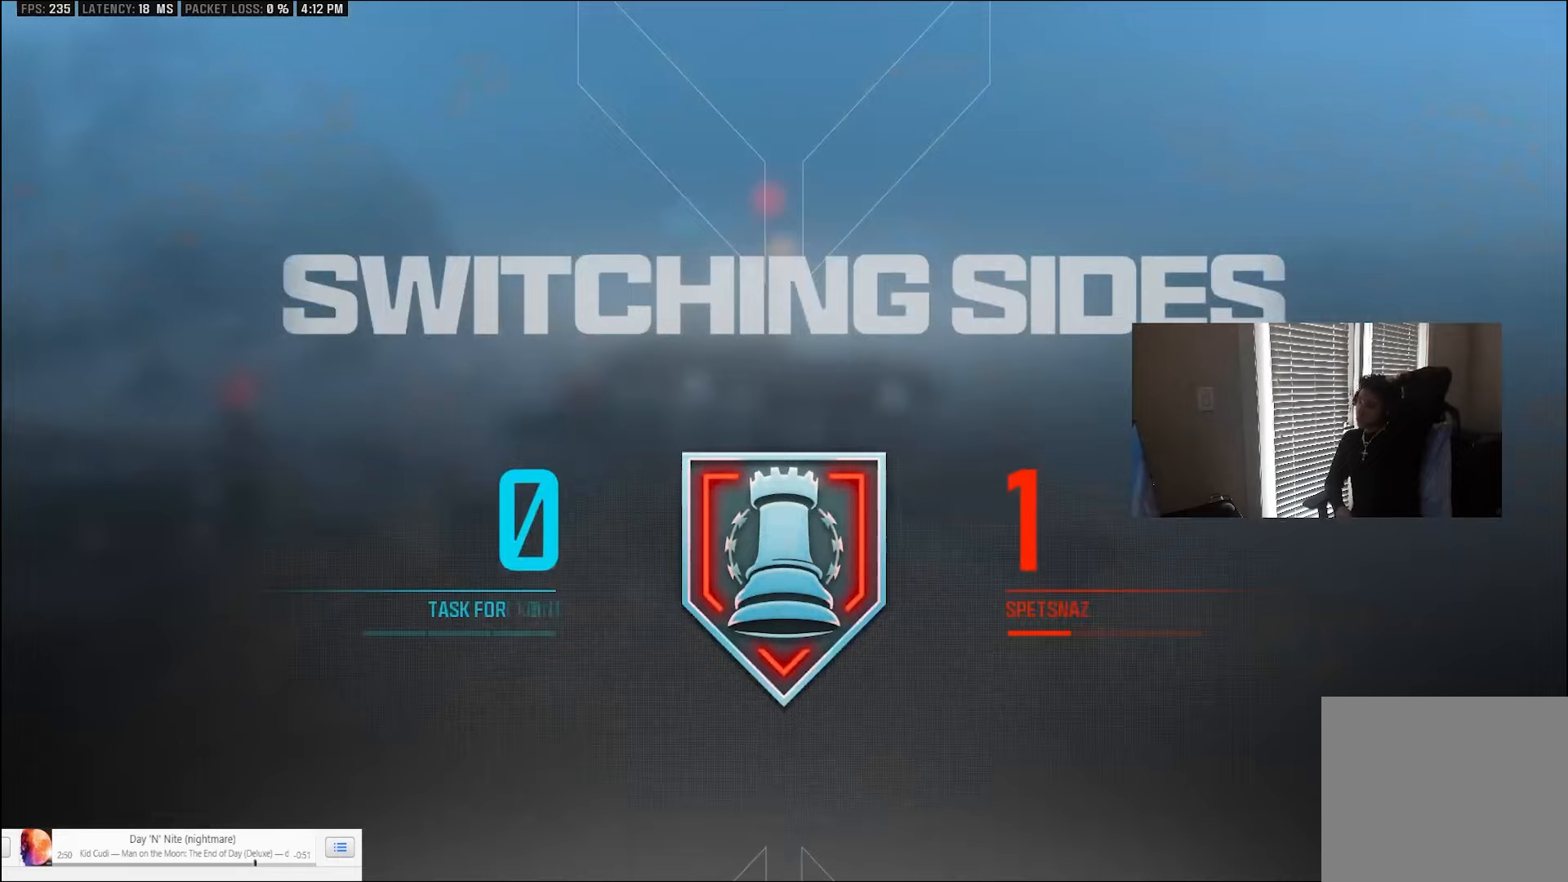
Gameplay with a controller (PlayStation layout); each line is a JSON object with the inputs held at the frame after it. "events" lists button and stick changes between this image and that frame as [ms after this image, input, new state], when the widget could be followed in between. Not read: TOUCHPAD.
{"buttons": [], "left_stick": "center", "right_stick": "center", "events": []}
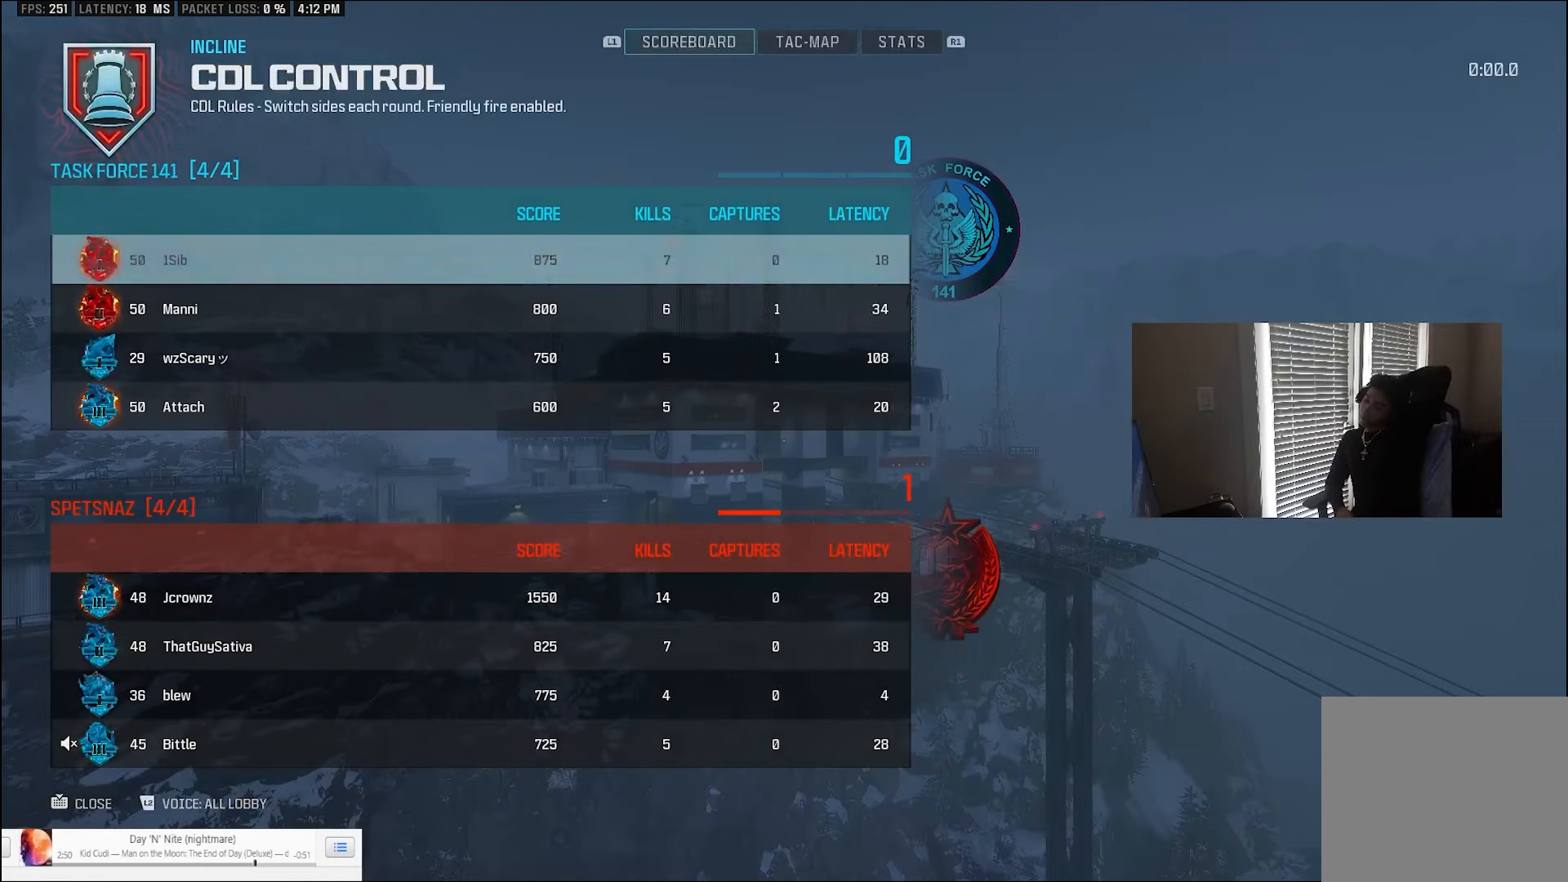
{"buttons": [], "left_stick": "center", "right_stick": "center", "events": []}
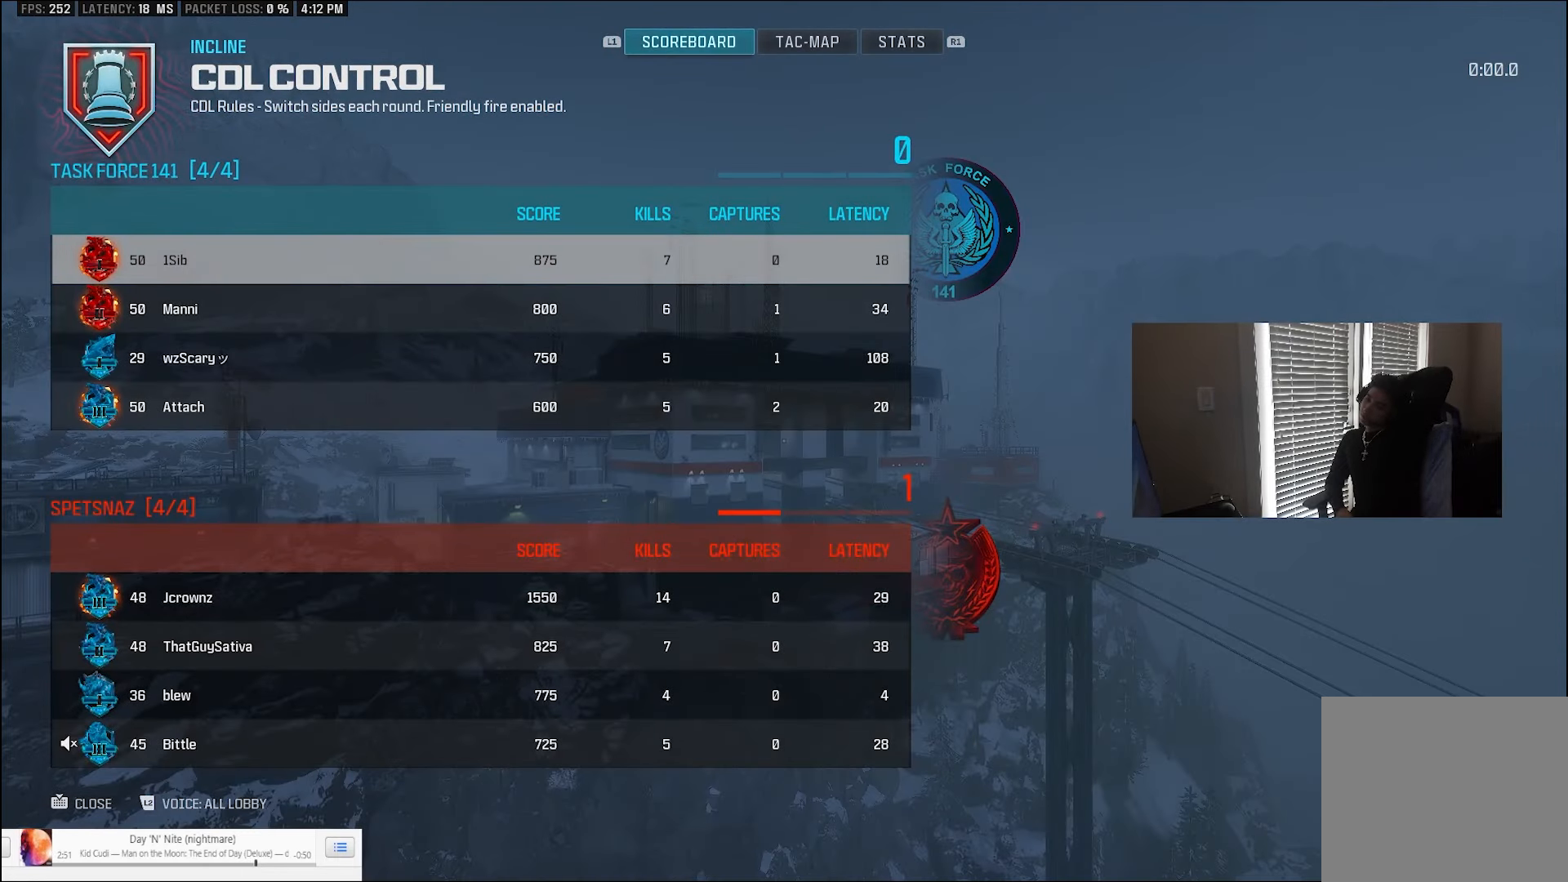
{"buttons": [], "left_stick": "center", "right_stick": "center", "events": []}
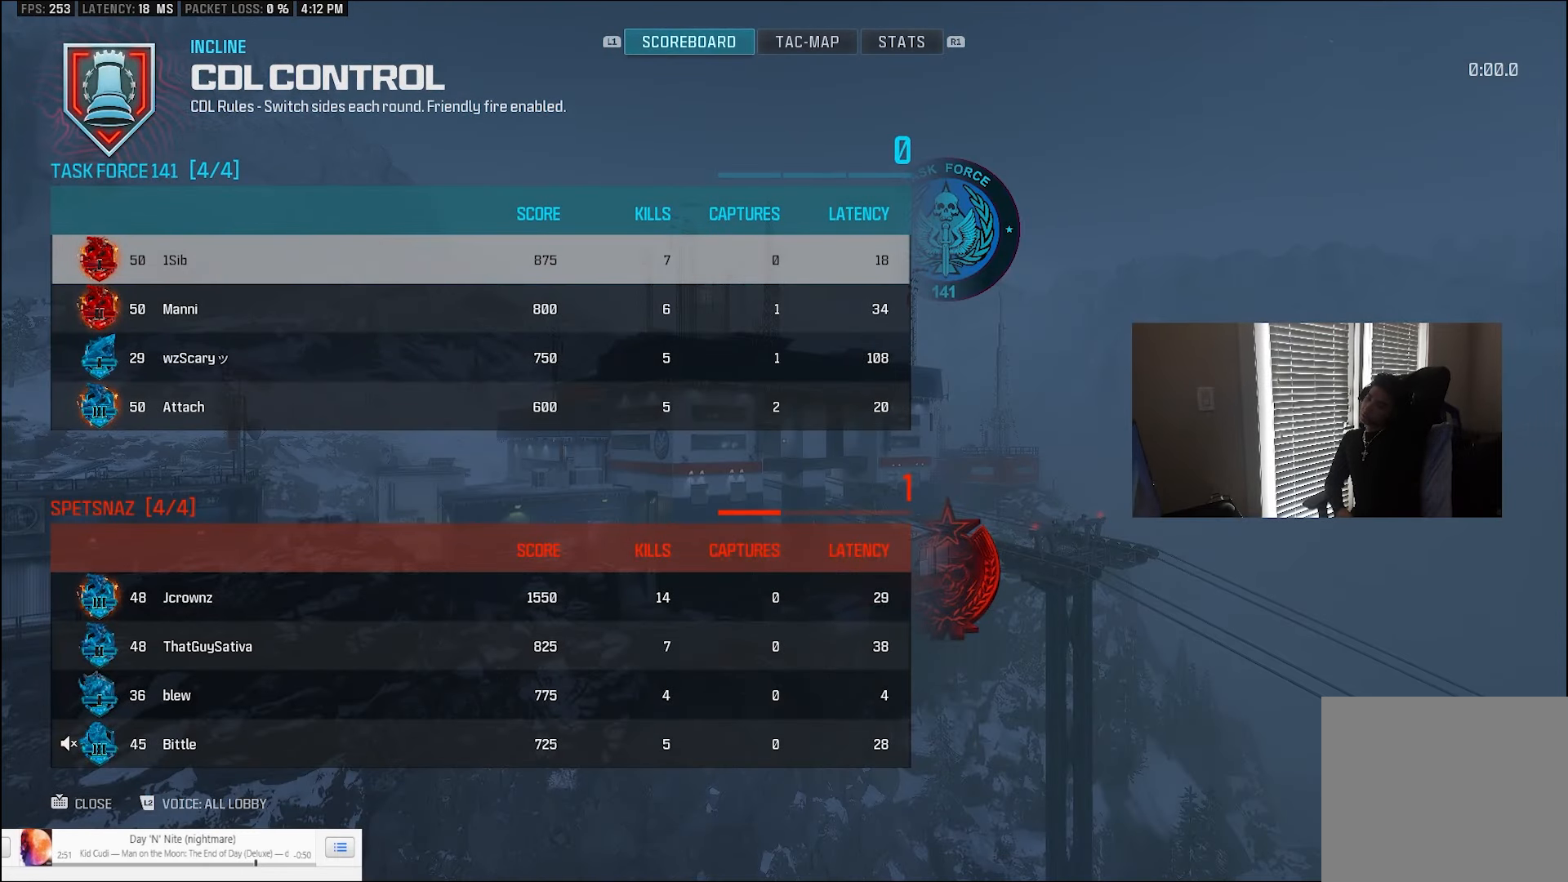
{"buttons": [], "left_stick": "center", "right_stick": "center", "events": []}
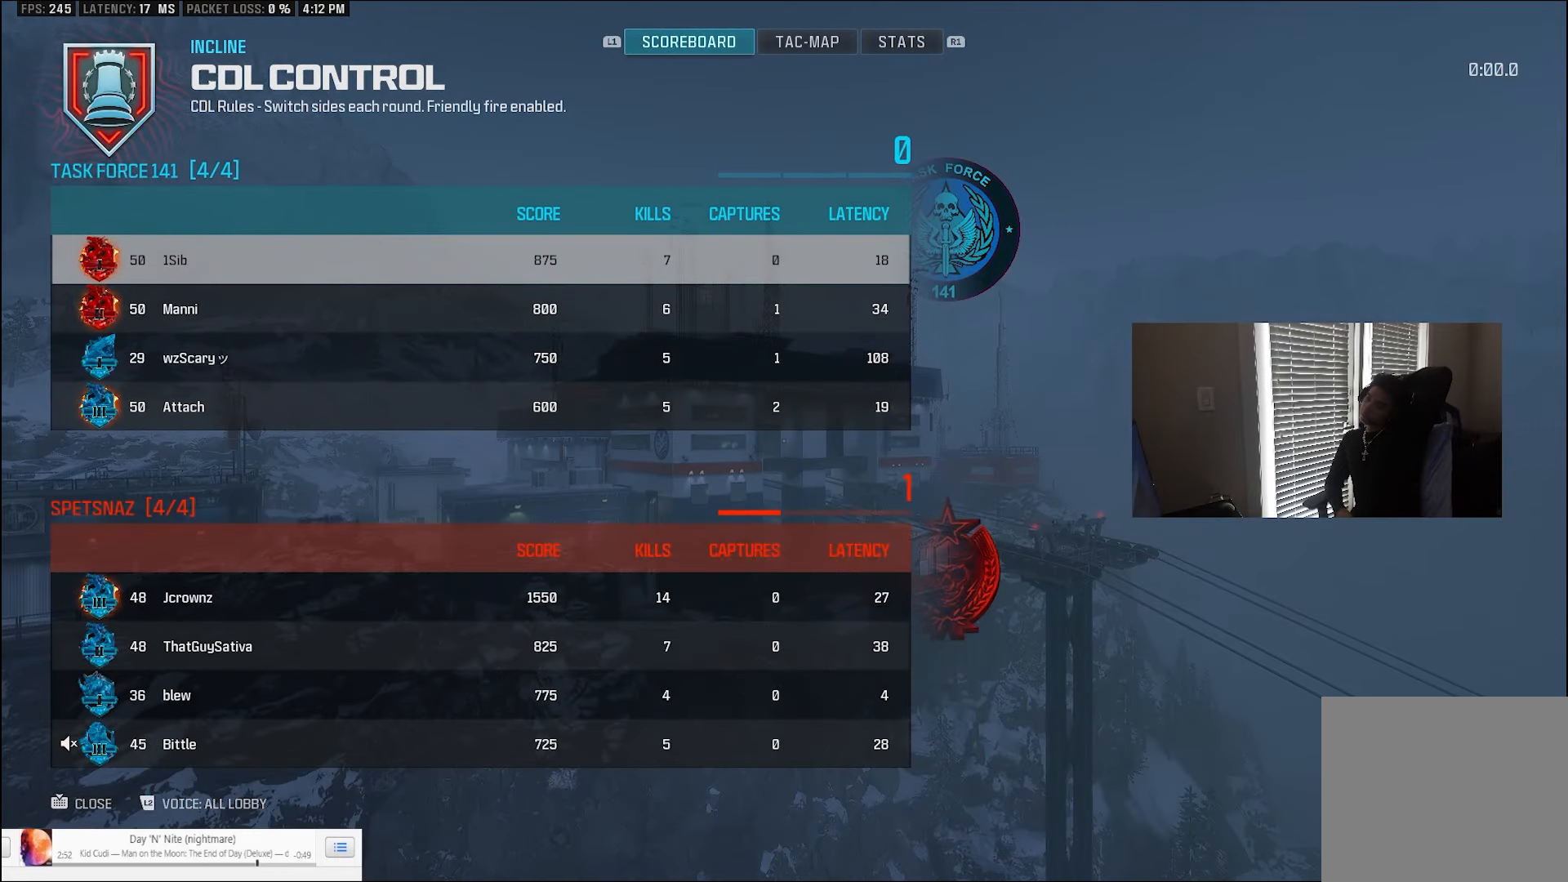
{"buttons": [], "left_stick": "center", "right_stick": "center", "events": []}
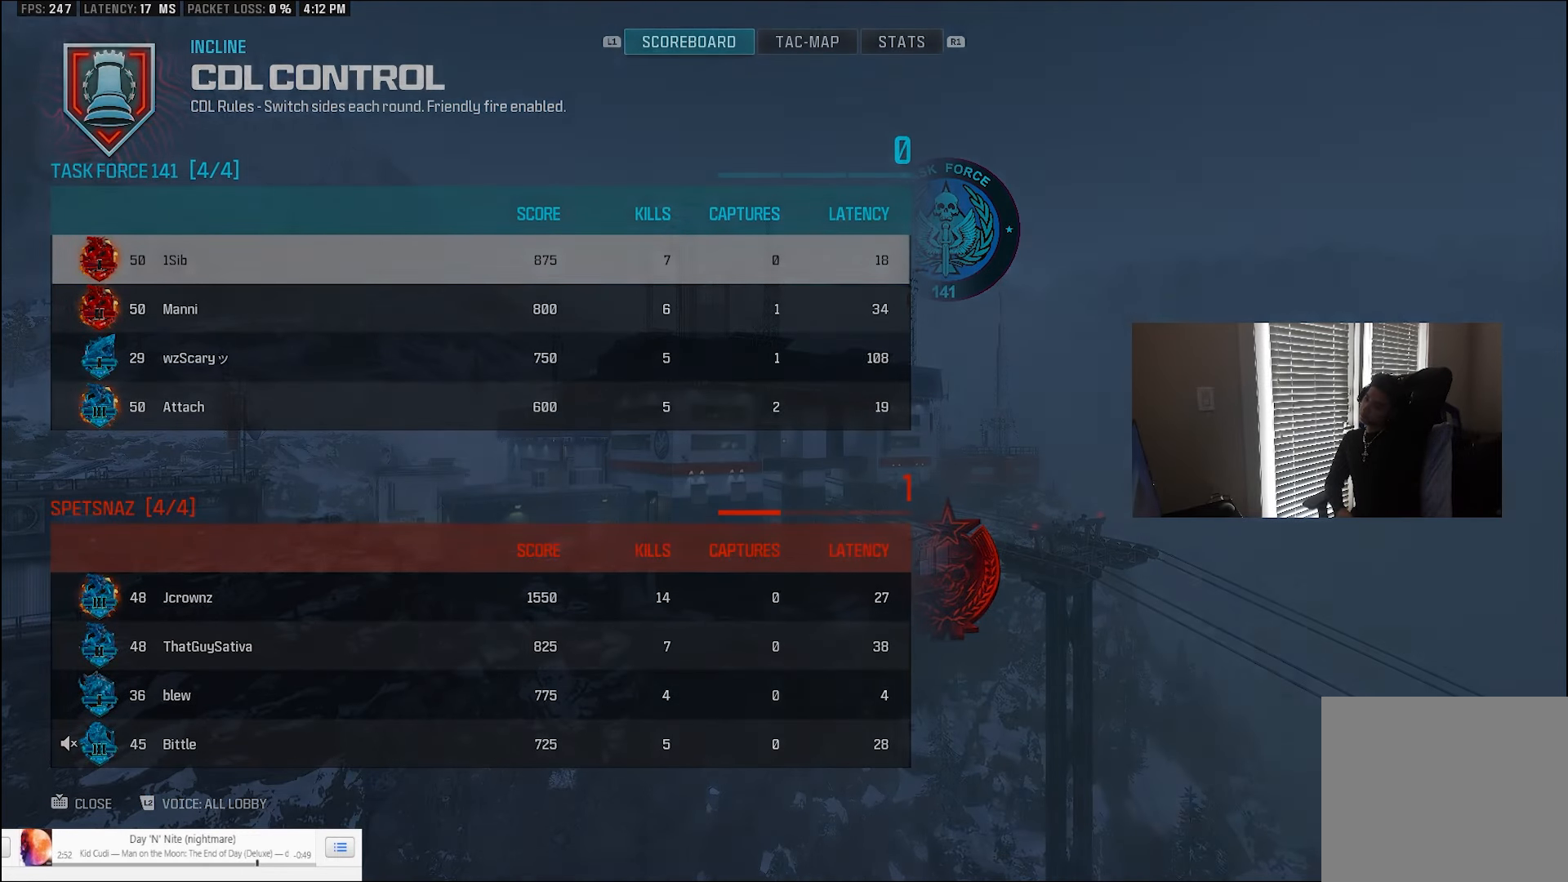
{"buttons": [], "left_stick": "center", "right_stick": "center", "events": []}
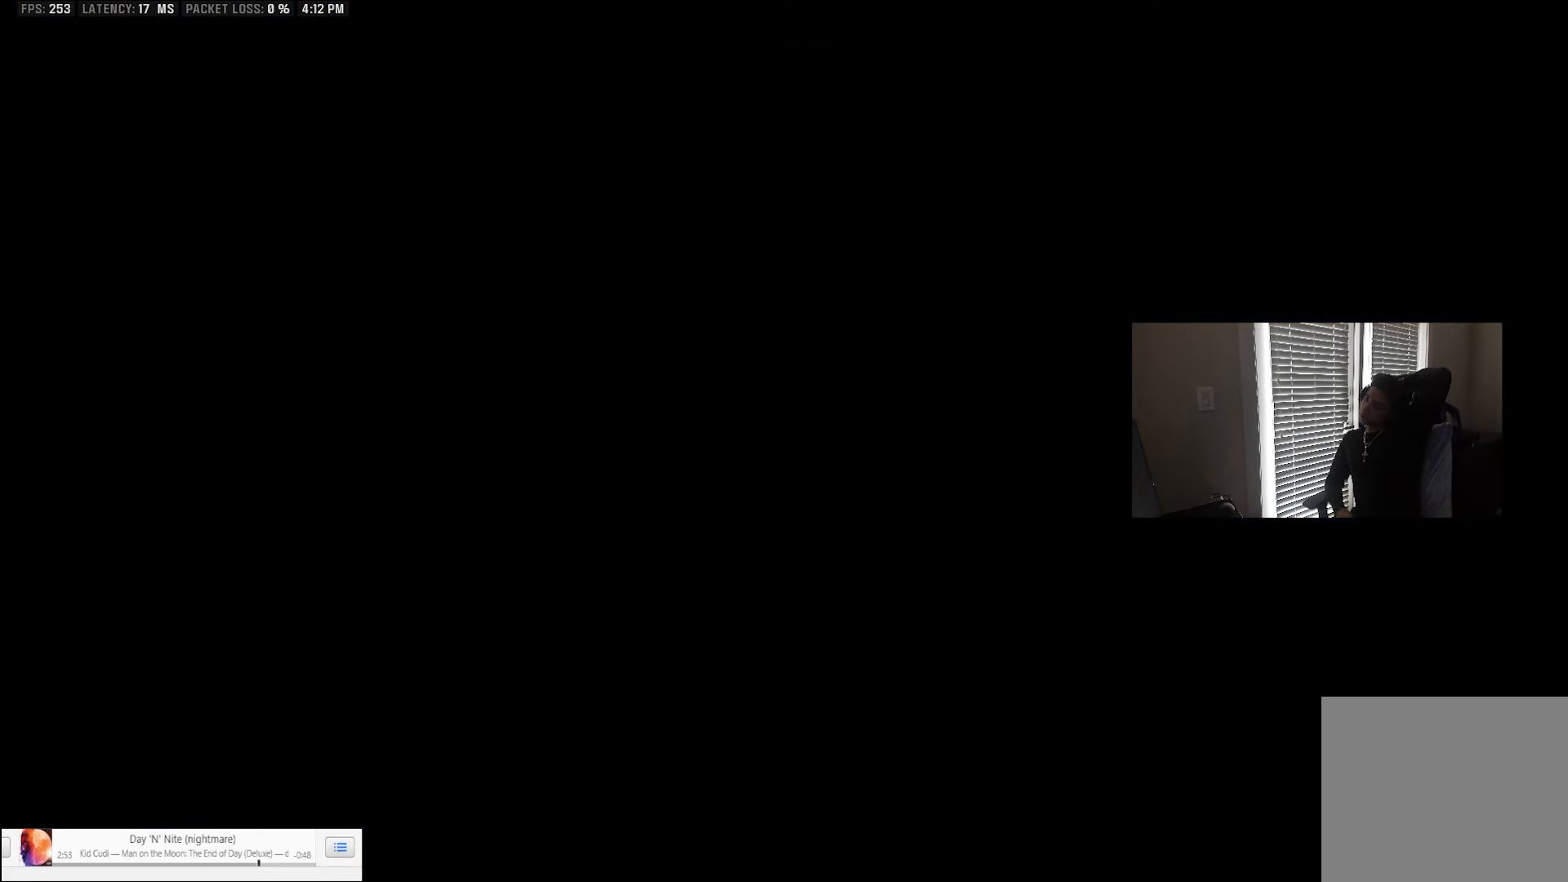
{"buttons": [], "left_stick": "center", "right_stick": "center", "events": []}
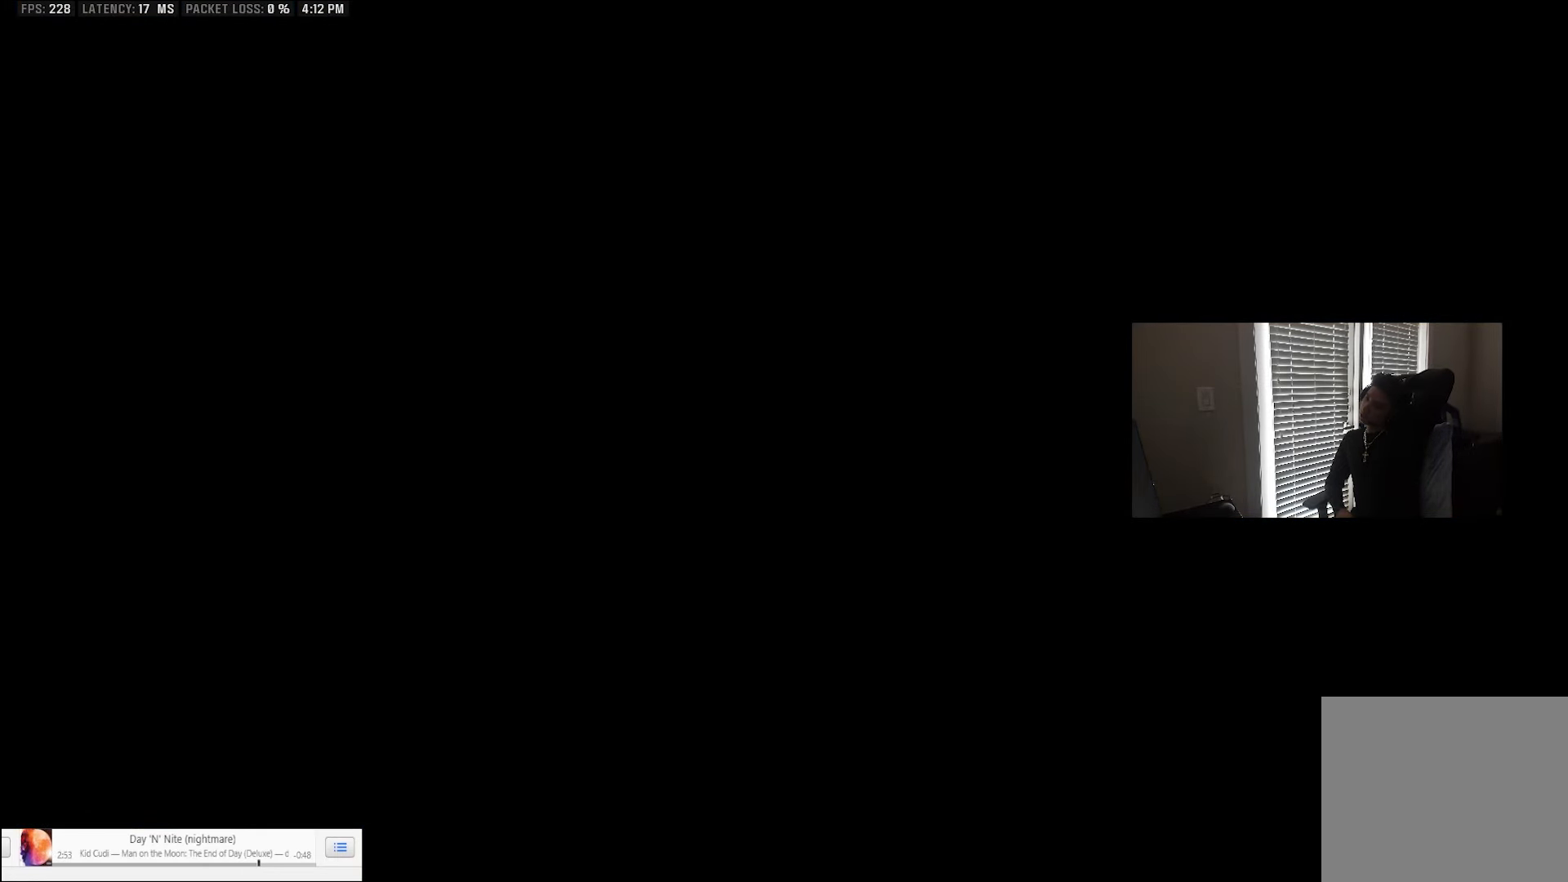
{"buttons": [], "left_stick": "center", "right_stick": "center", "events": []}
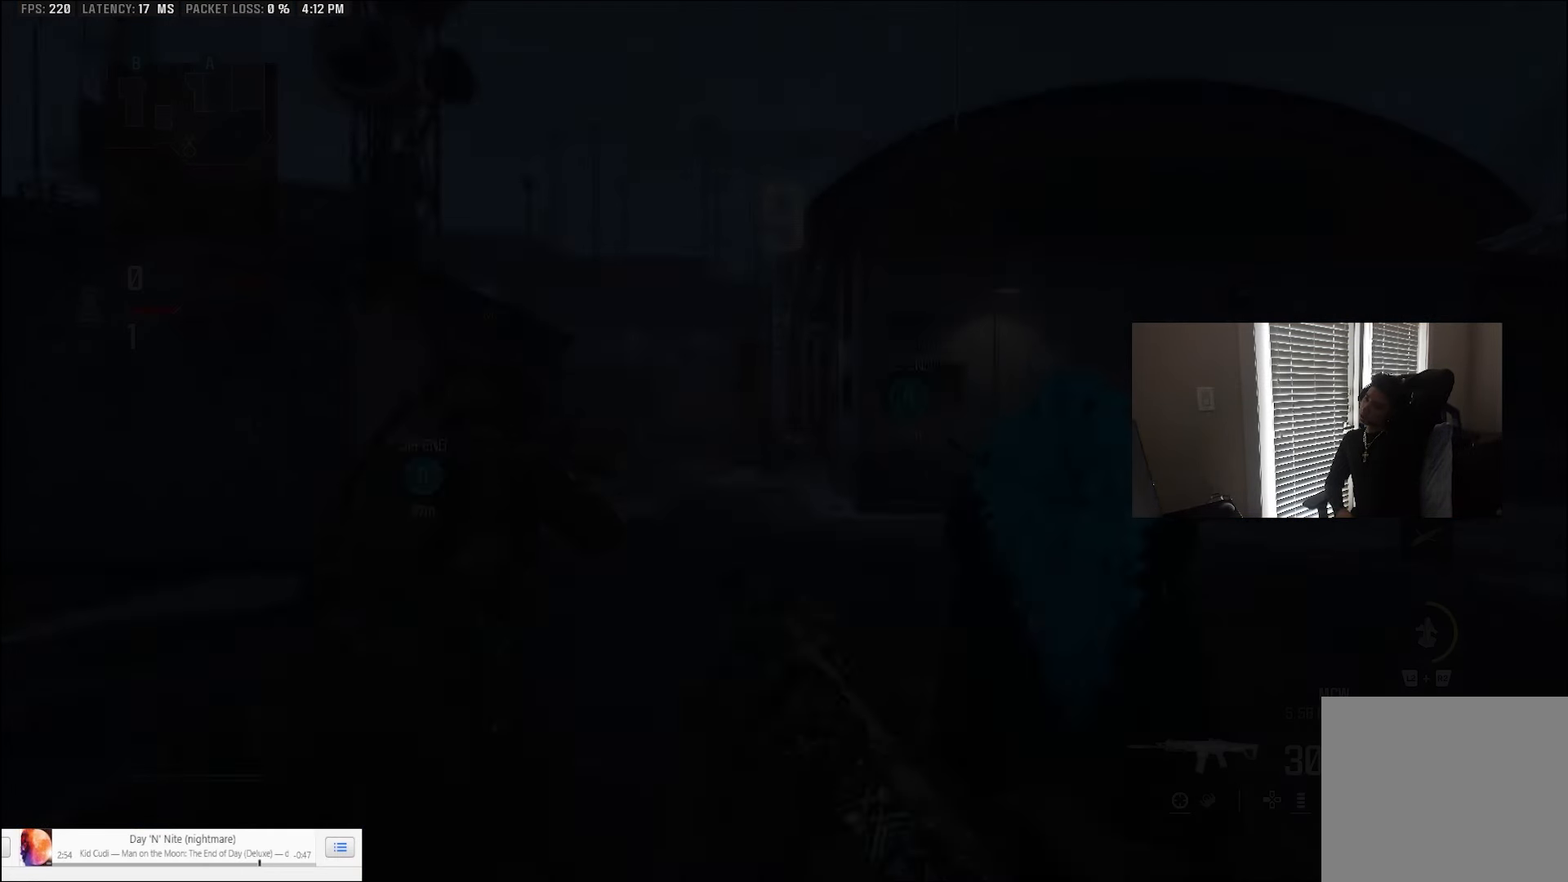
{"buttons": [], "left_stick": "center", "right_stick": "center", "events": []}
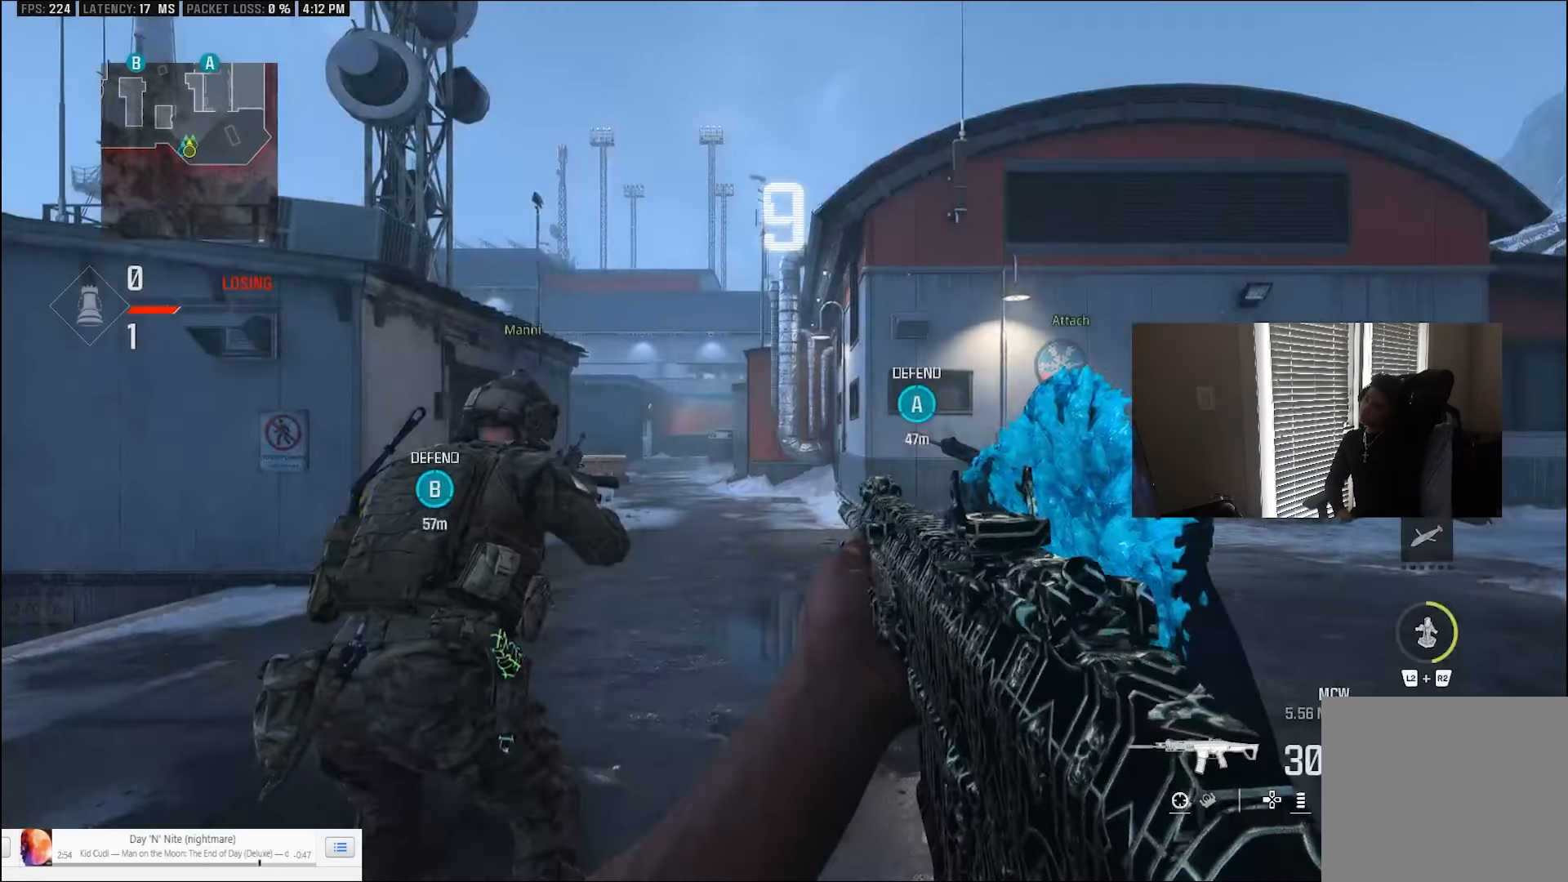
{"buttons": [], "left_stick": "center", "right_stick": "center", "events": []}
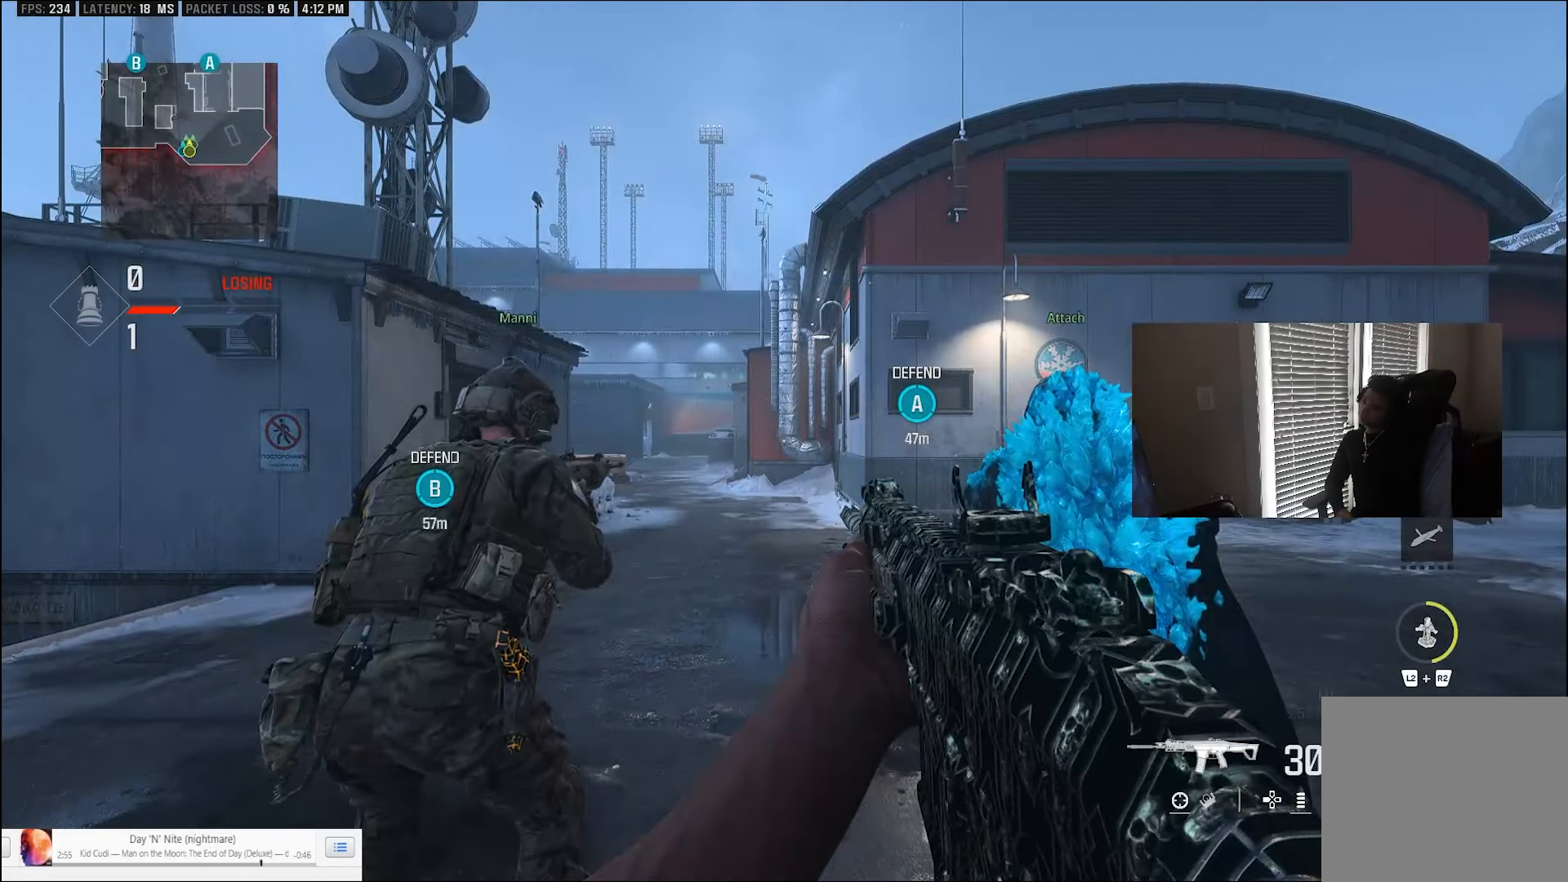
{"buttons": ["L3"], "left_stick": "up", "right_stick": "right"}
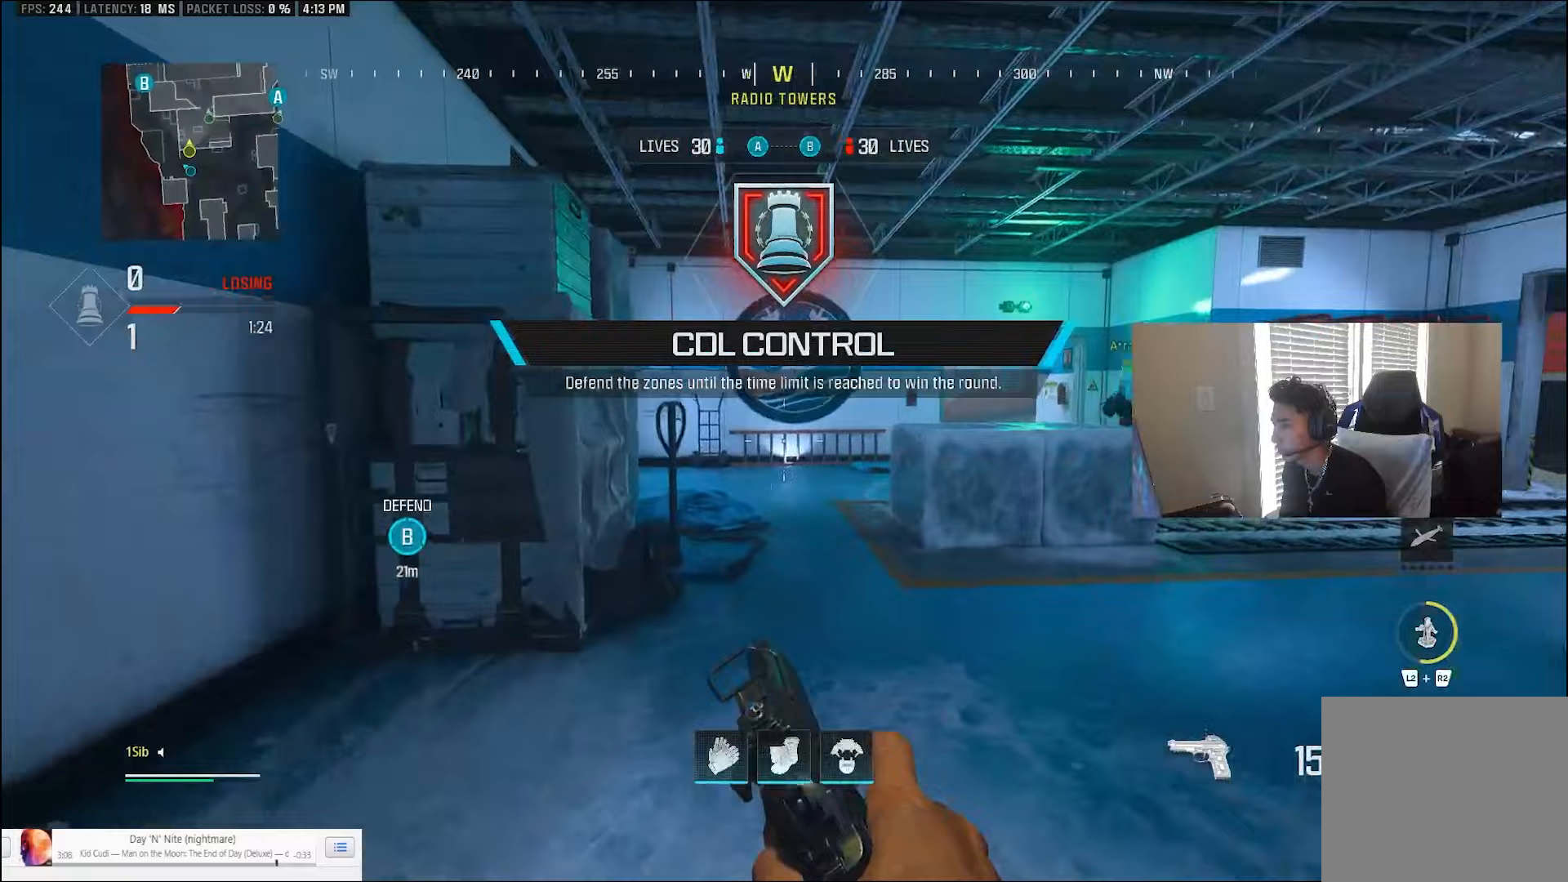
{"buttons": ["CIRCLE", "L3"], "left_stick": "up-left", "right_stick": "center", "events": [[67, "TRIANGLE", "down"], [167, "TRIANGLE", "up"], [233, "L3", "up"], [333, "CIRCLE", "down"], [400, "right_stick", "center"], [500, "L3", "down"], [500, "left_stick", "up-left"]]}
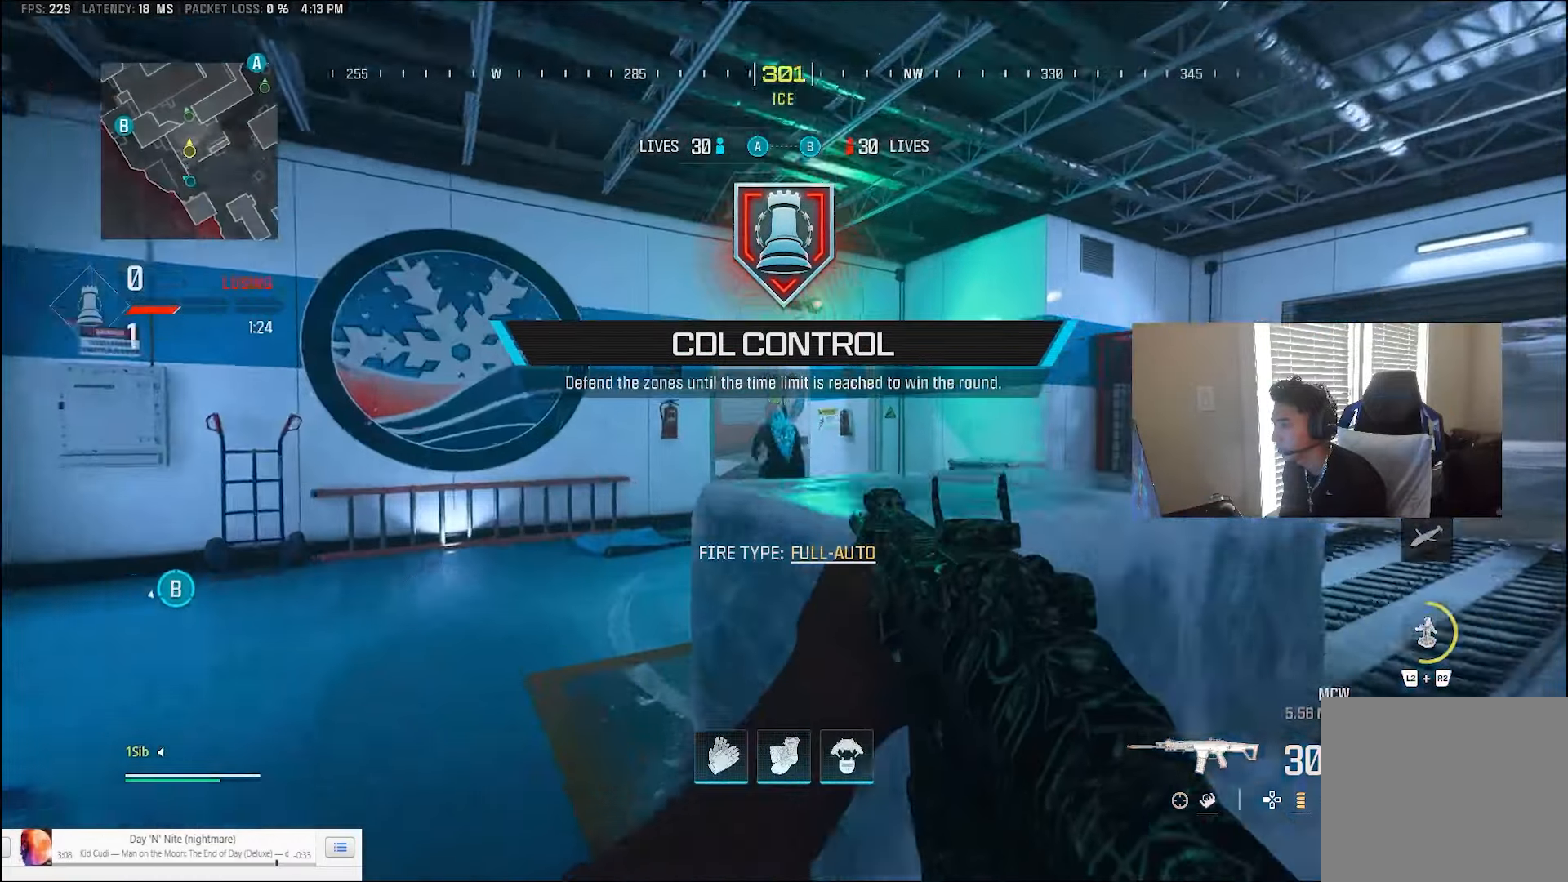
{"buttons": [], "left_stick": "up-right", "right_stick": "center", "events": [[33, "CIRCLE", "up"], [133, "L3", "up"], [200, "left_stick", "up"], [333, "L3", "down"], [433, "L3", "up"], [433, "left_stick", "up-right"]]}
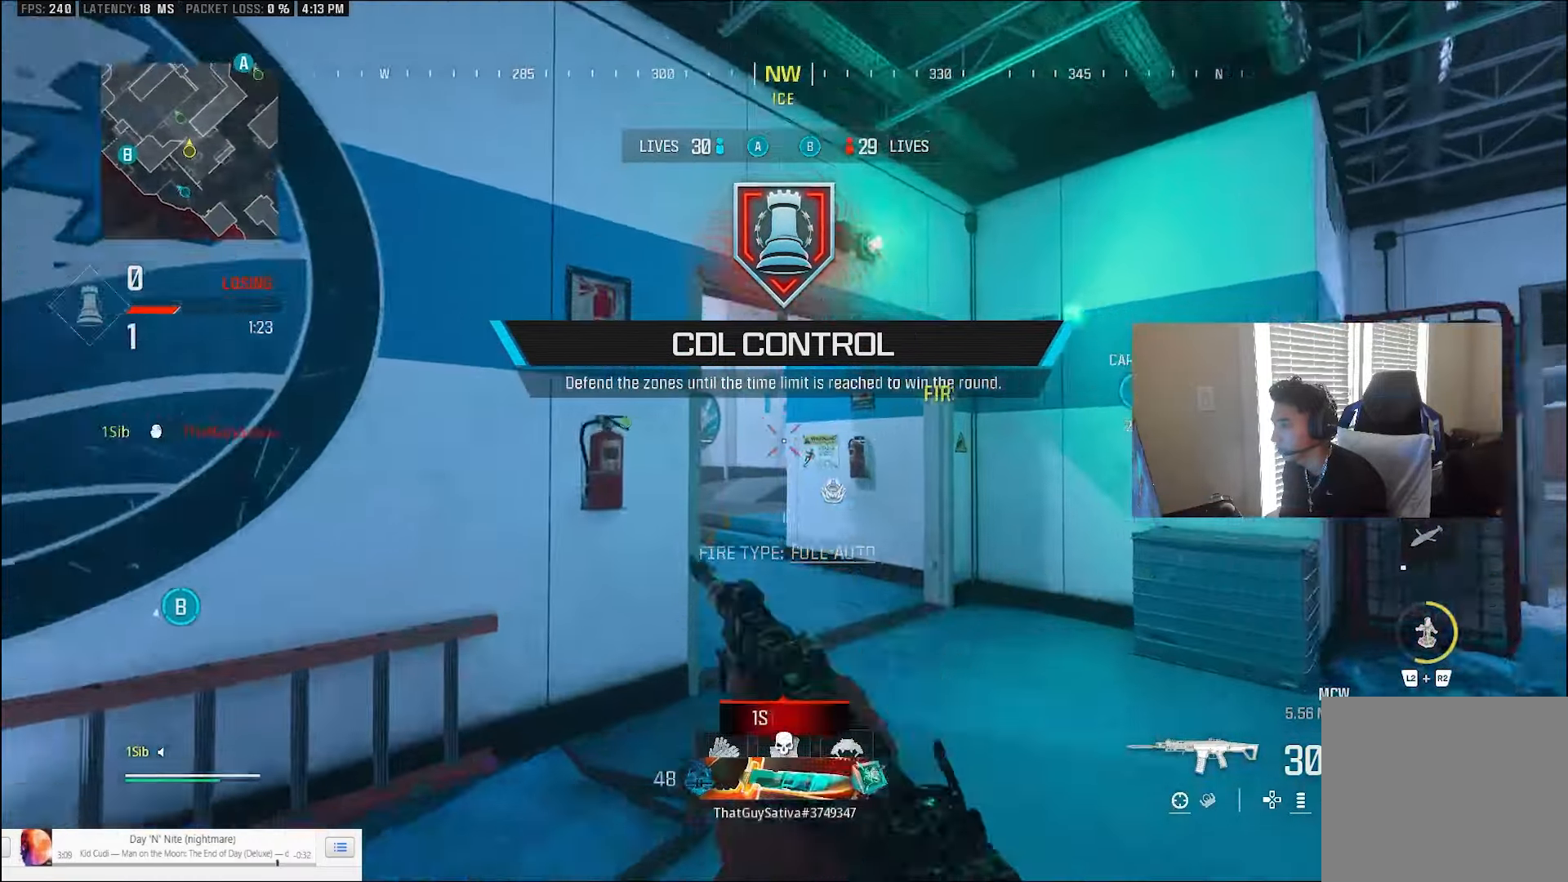
{"buttons": ["L1"], "left_stick": "center", "right_stick": "center", "events": [[33, "L3", "down"], [100, "L3", "up"], [167, "CIRCLE", "down"], [217, "right_stick", "left"], [300, "CIRCLE", "up"], [367, "CROSS", "down"], [400, "left_stick", "center"], [500, "CROSS", "up"], [500, "L1", "down"], [500, "right_stick", "center"]]}
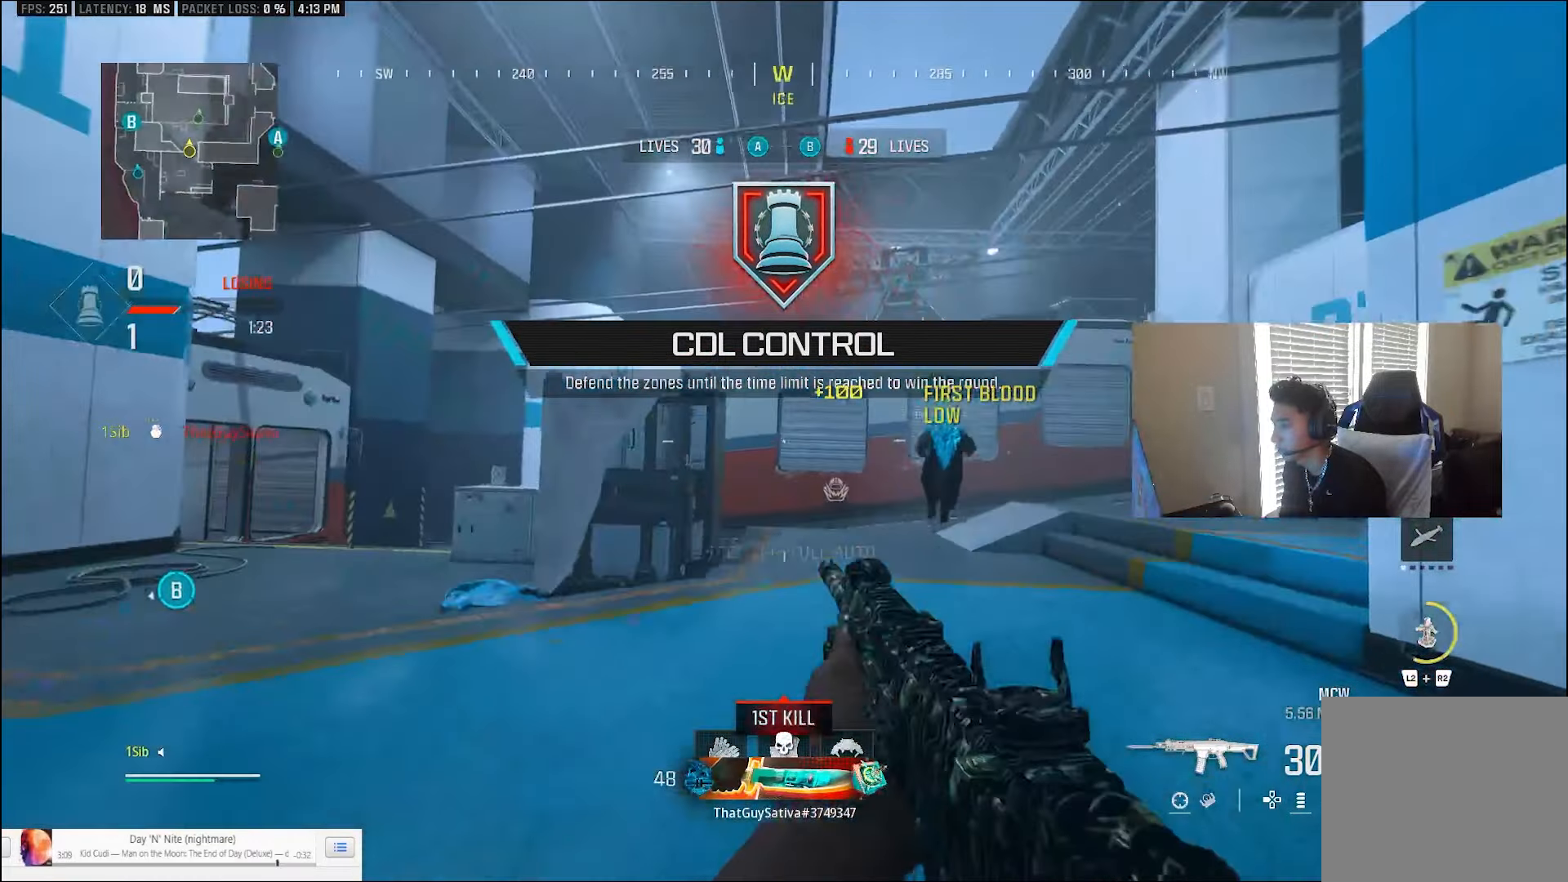
{"buttons": ["L3"], "left_stick": "up-left", "right_stick": "right", "events": [[67, "left_stick", "left"], [100, "right_stick", "left"], [167, "L1", "up"], [200, "right_stick", "center"], [267, "L3", "down"], [267, "right_stick", "left"], [300, "left_stick", "up-left"], [367, "L3", "up"], [433, "L3", "down"], [433, "right_stick", "center"], [500, "right_stick", "right"]]}
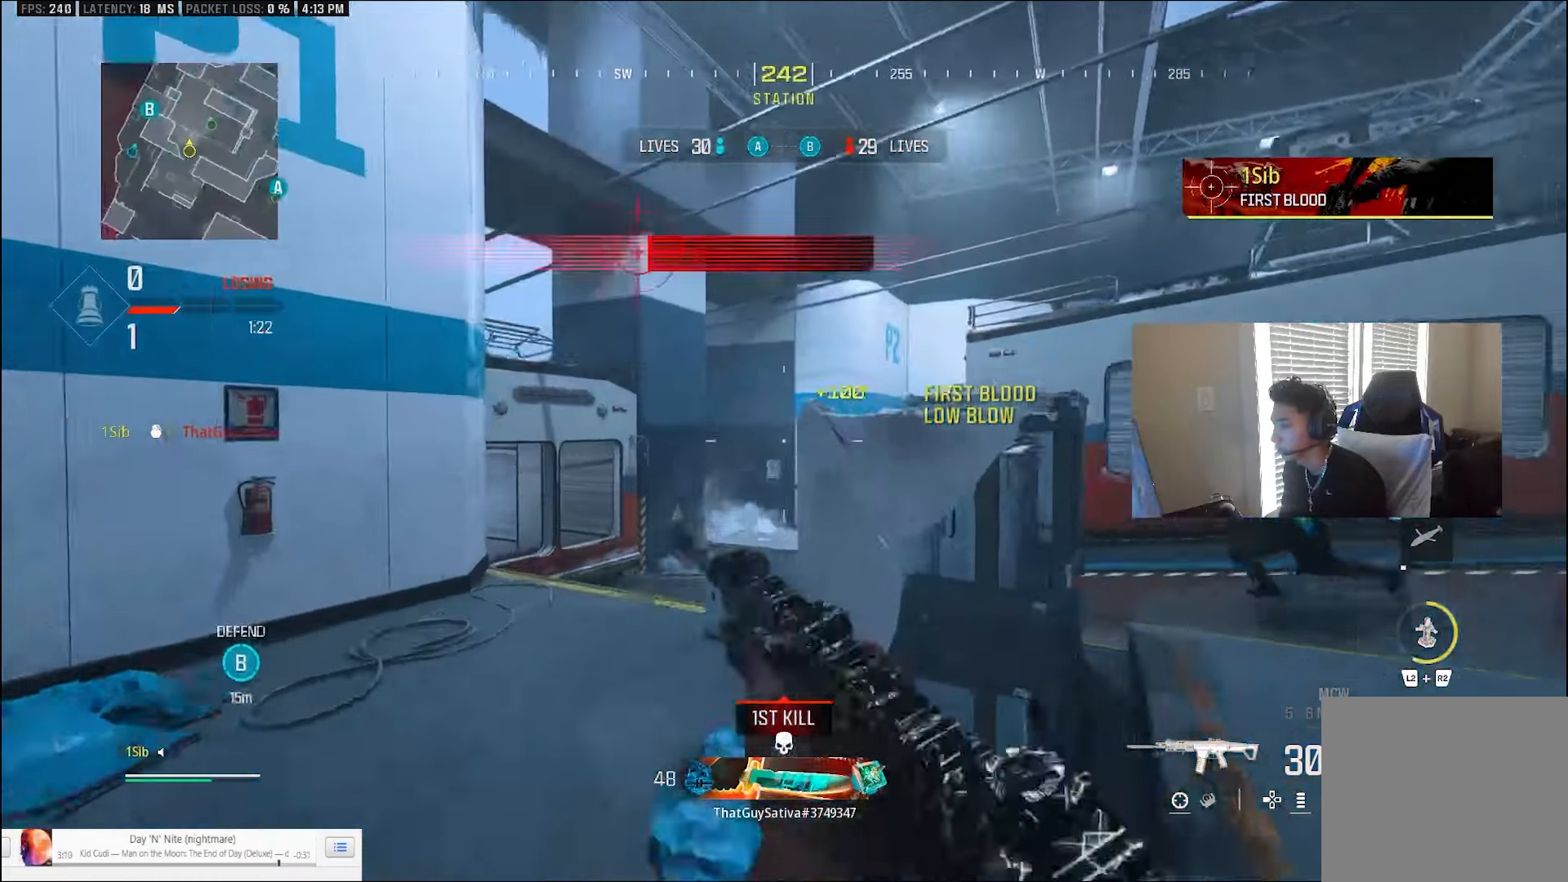
{"buttons": ["L1"], "left_stick": "down-left", "right_stick": "right", "events": [[33, "L3", "up"], [67, "CROSS", "down"], [67, "L1", "down"], [83, "left_stick", "left"], [167, "CROSS", "up"], [167, "L1", "up"], [200, "left_stick", "down-left"], [233, "L1", "down"], [267, "right_stick", "down-right"], [433, "right_stick", "right"]]}
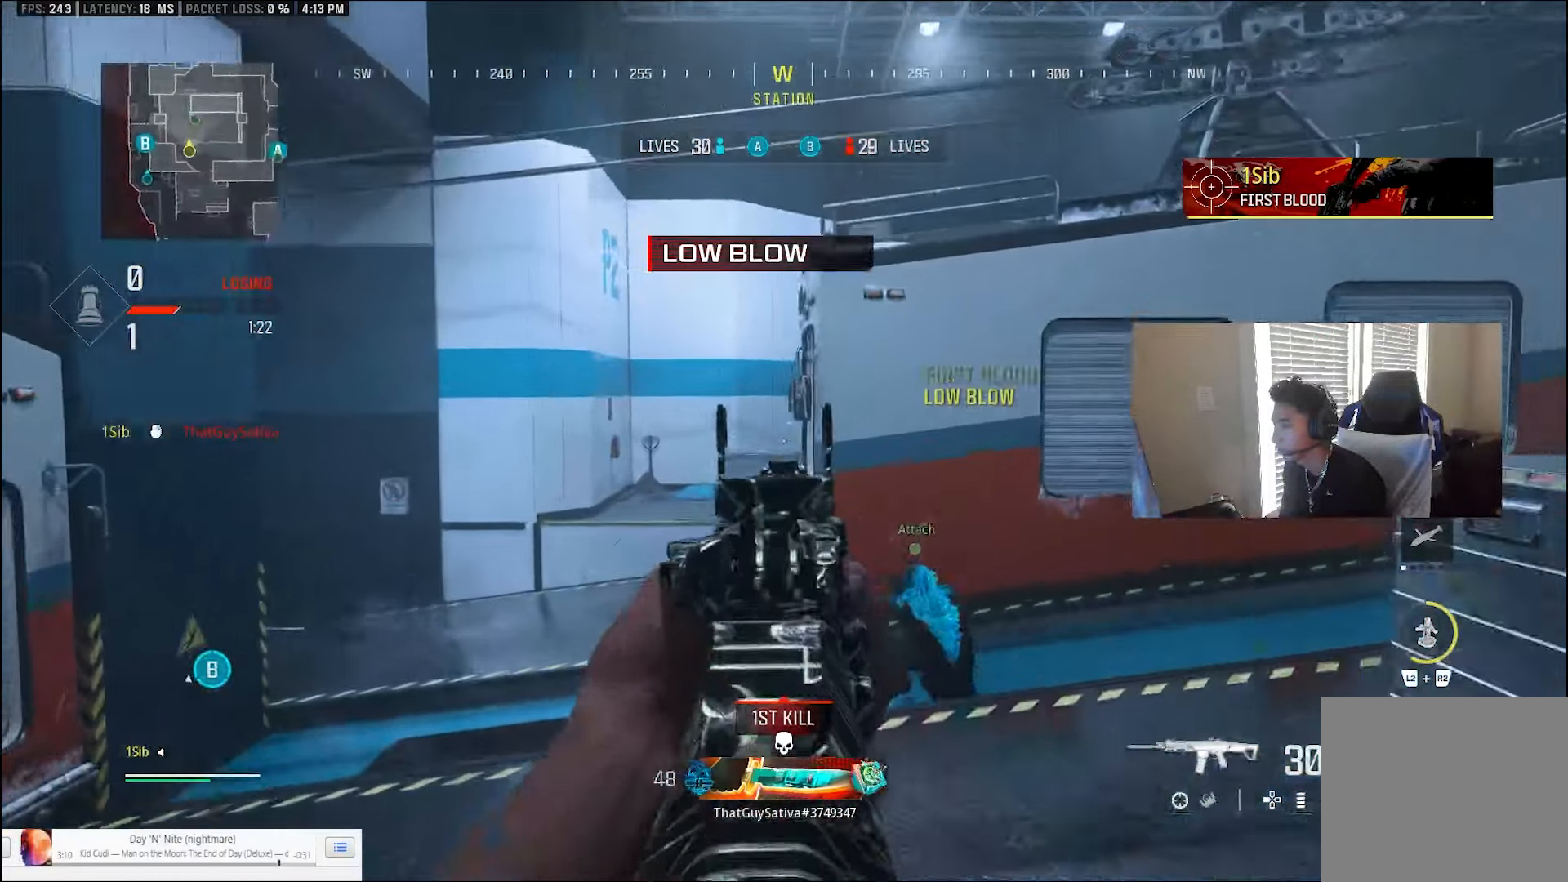
{"buttons": [], "left_stick": "right", "right_stick": "right", "events": [[167, "left_stick", "down"], [233, "L1", "up"], [233, "TRIANGLE", "down"], [333, "TRIANGLE", "up"], [333, "left_stick", "down-right"], [433, "left_stick", "right"]]}
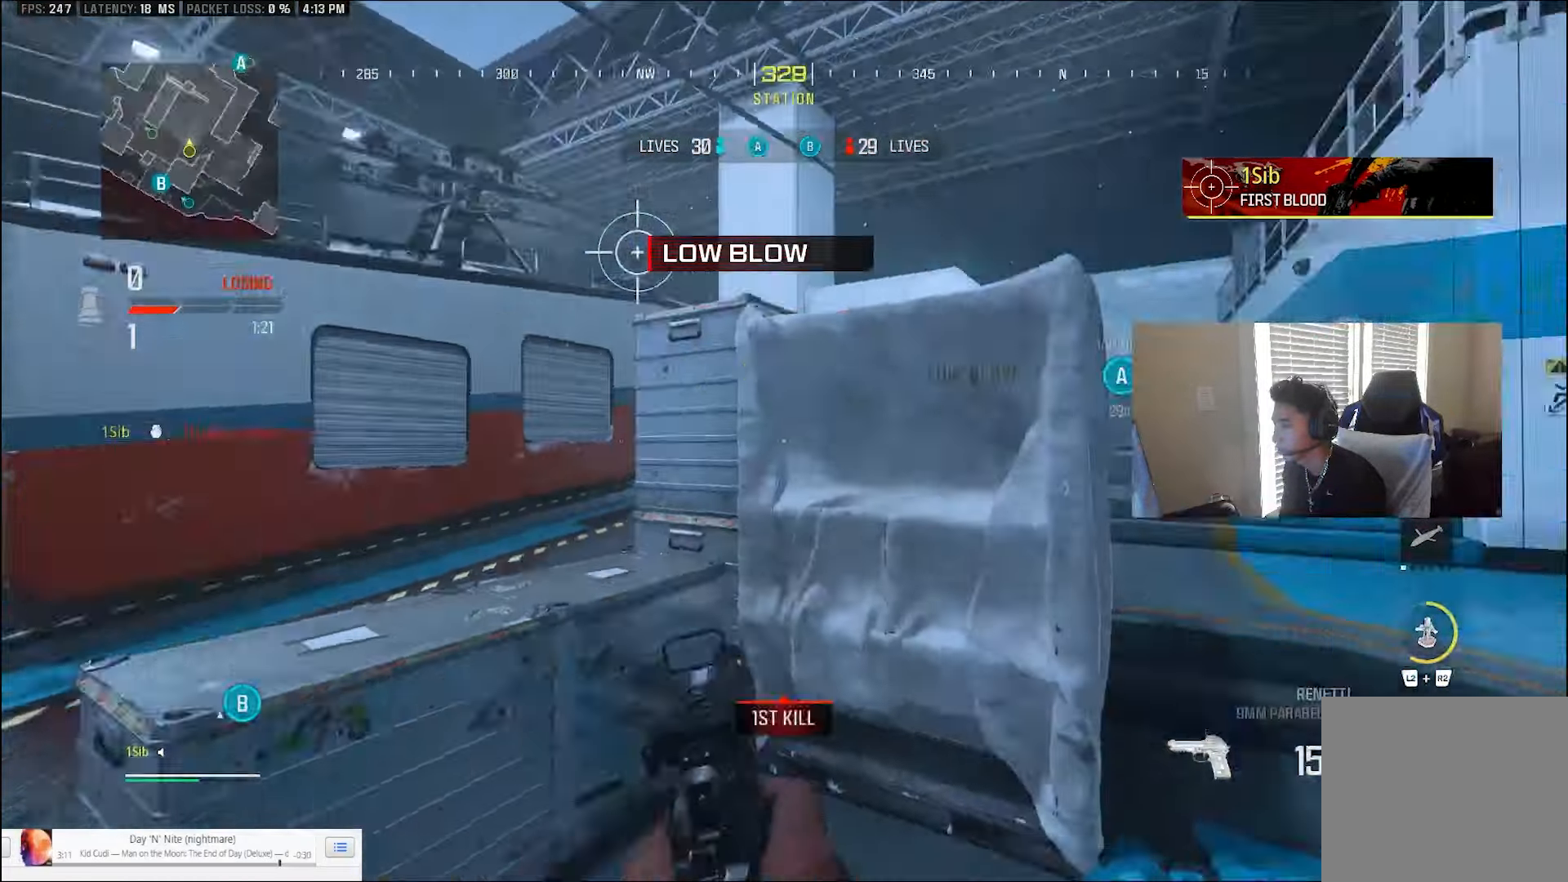
{"buttons": [], "left_stick": "up", "right_stick": "left", "events": [[33, "L3", "down"], [33, "TRIANGLE", "down"], [33, "left_stick", "up"], [100, "L3", "up"], [100, "TRIANGLE", "up"], [167, "L3", "down"], [233, "L3", "up"], [267, "CIRCLE", "down"], [267, "right_stick", "center"], [333, "right_stick", "left"], [500, "CIRCLE", "up"]]}
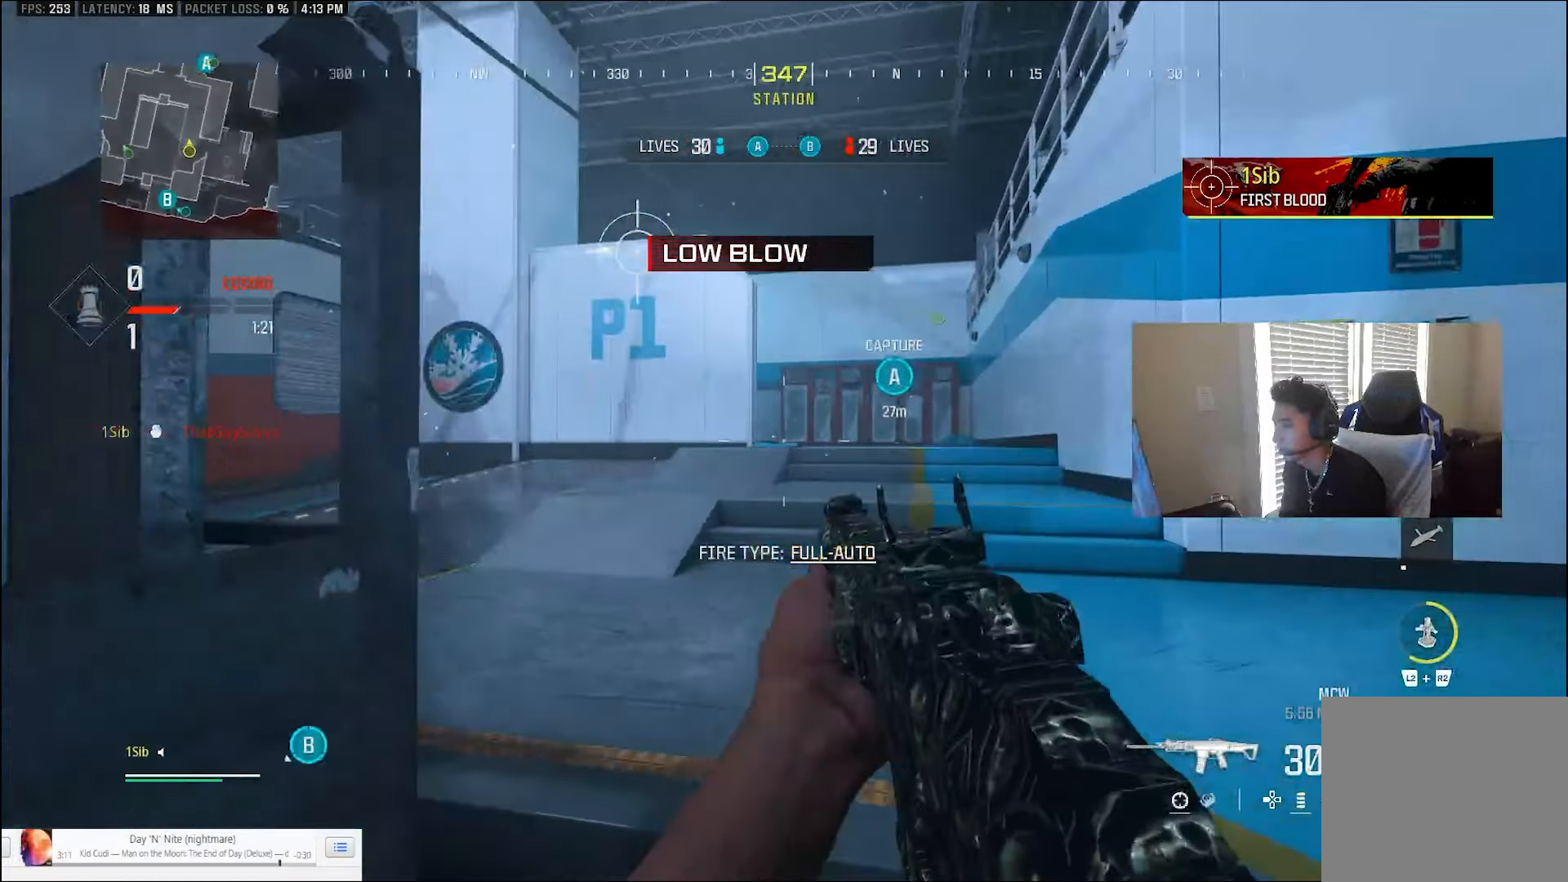
{"buttons": ["L3"], "left_stick": "up", "right_stick": "left"}
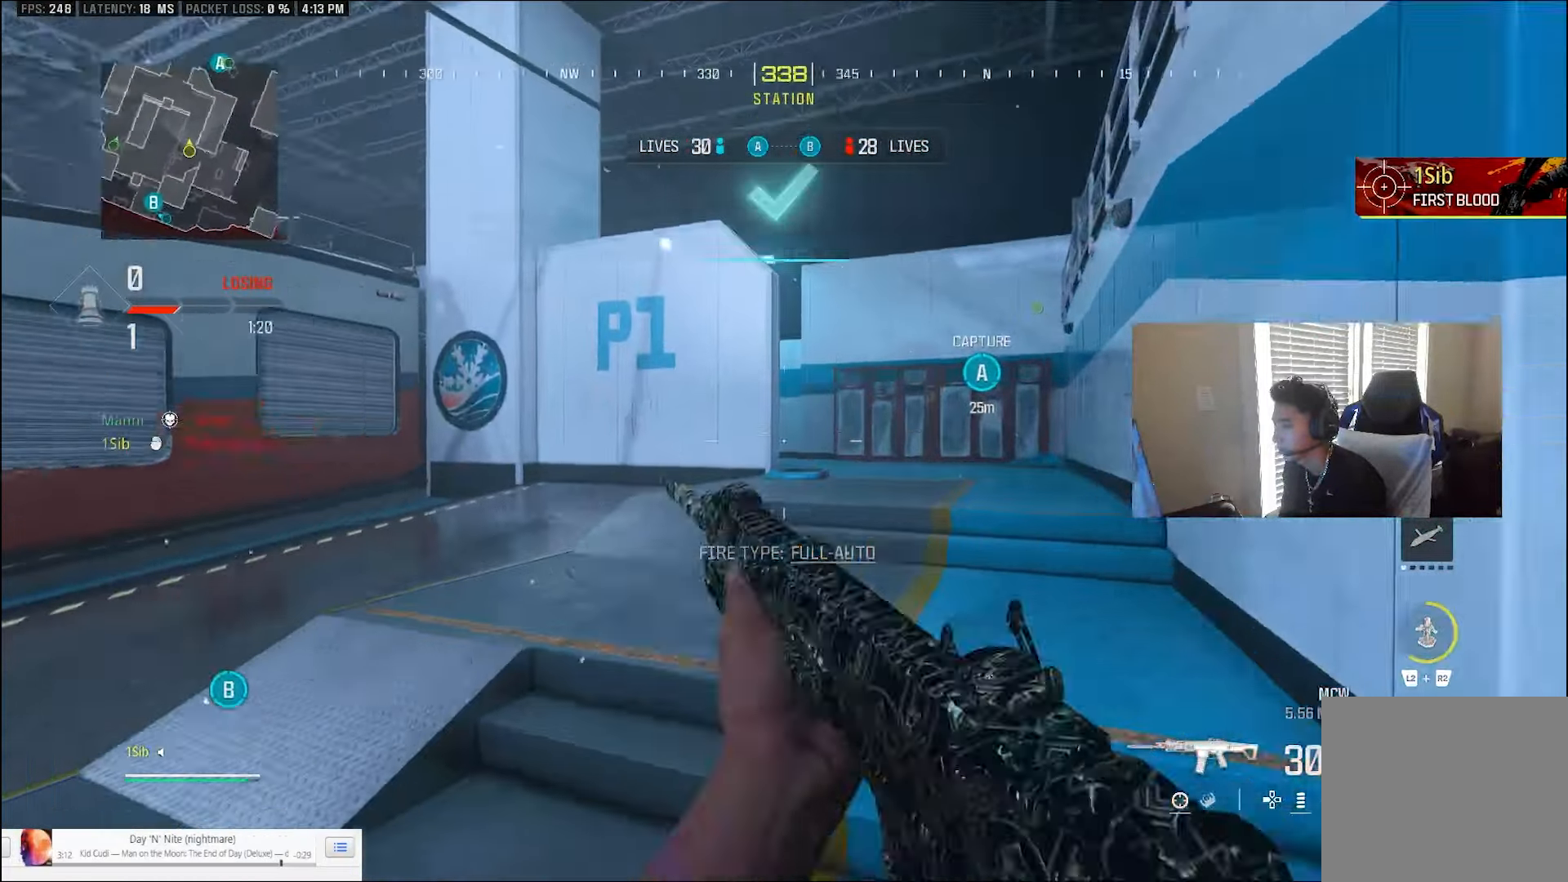
{"buttons": ["L1"], "left_stick": "down-right", "right_stick": "center", "events": [[33, "CROSS", "down"], [33, "L1", "down"], [33, "L3", "up"], [33, "left_stick", "right"], [133, "CROSS", "up"], [200, "left_stick", "down-right"], [200, "right_stick", "center"], [267, "L1", "up"], [333, "L1", "down"], [433, "L1", "up"], [500, "L1", "down"]]}
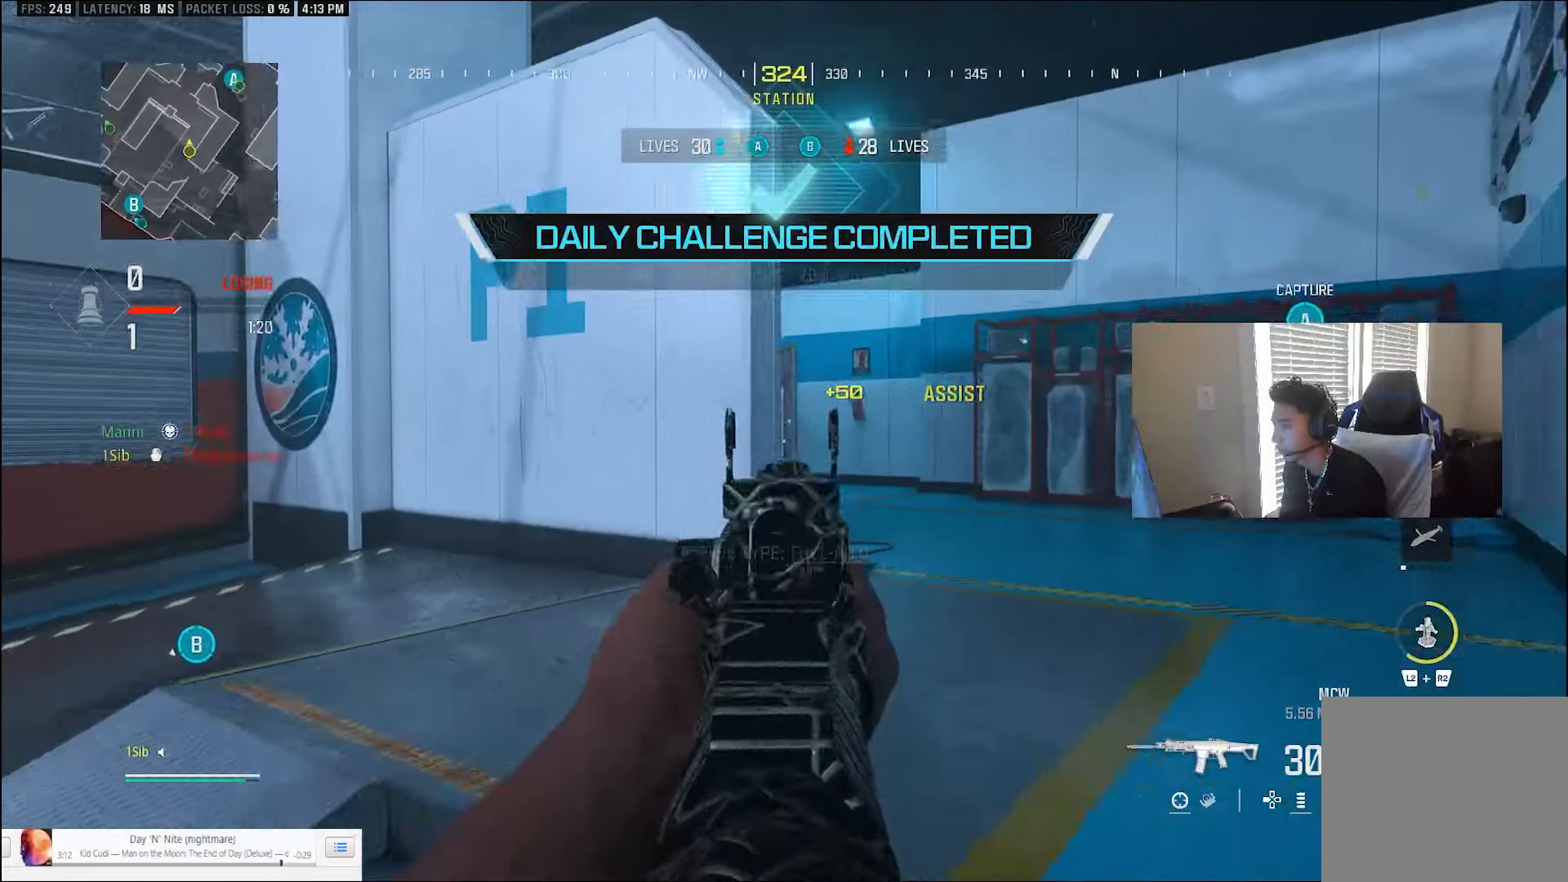
{"buttons": ["L3"], "left_stick": "up", "right_stick": "center", "events": [[33, "left_stick", "right"], [50, "right_stick", "left"], [100, "L1", "up"], [133, "L1", "down"], [233, "left_stick", "up-right"], [333, "right_stick", "center"], [400, "L1", "up"], [433, "L3", "down"], [433, "left_stick", "up"]]}
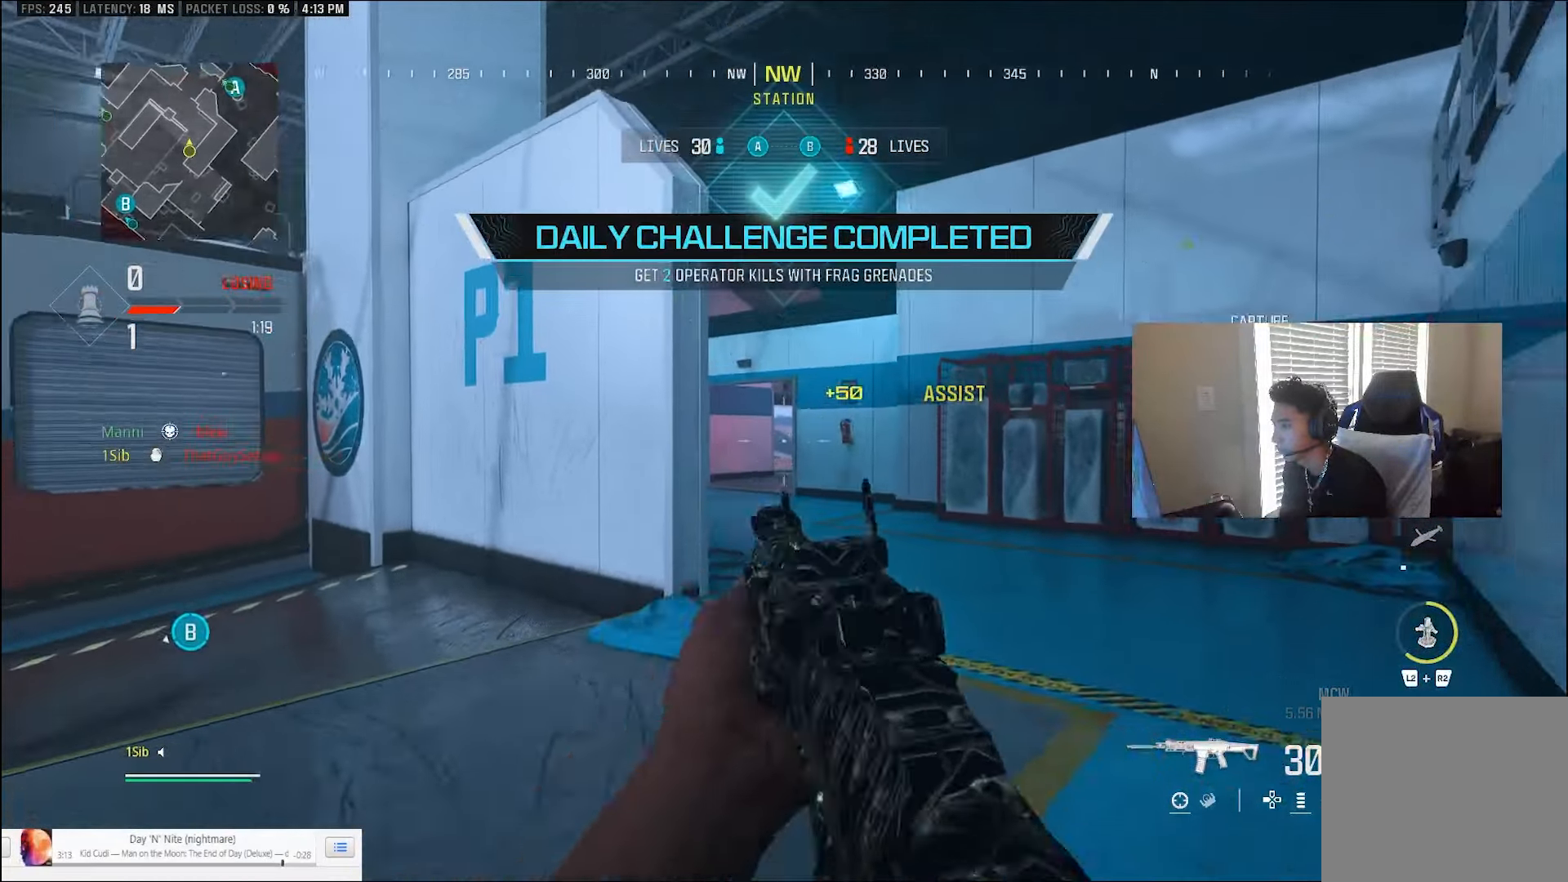
{"buttons": [], "left_stick": "up", "right_stick": "left", "events": [[200, "L3", "up"], [233, "CIRCLE", "down"], [400, "CIRCLE", "up"], [400, "L3", "down"], [500, "L3", "up"], [500, "right_stick", "left"]]}
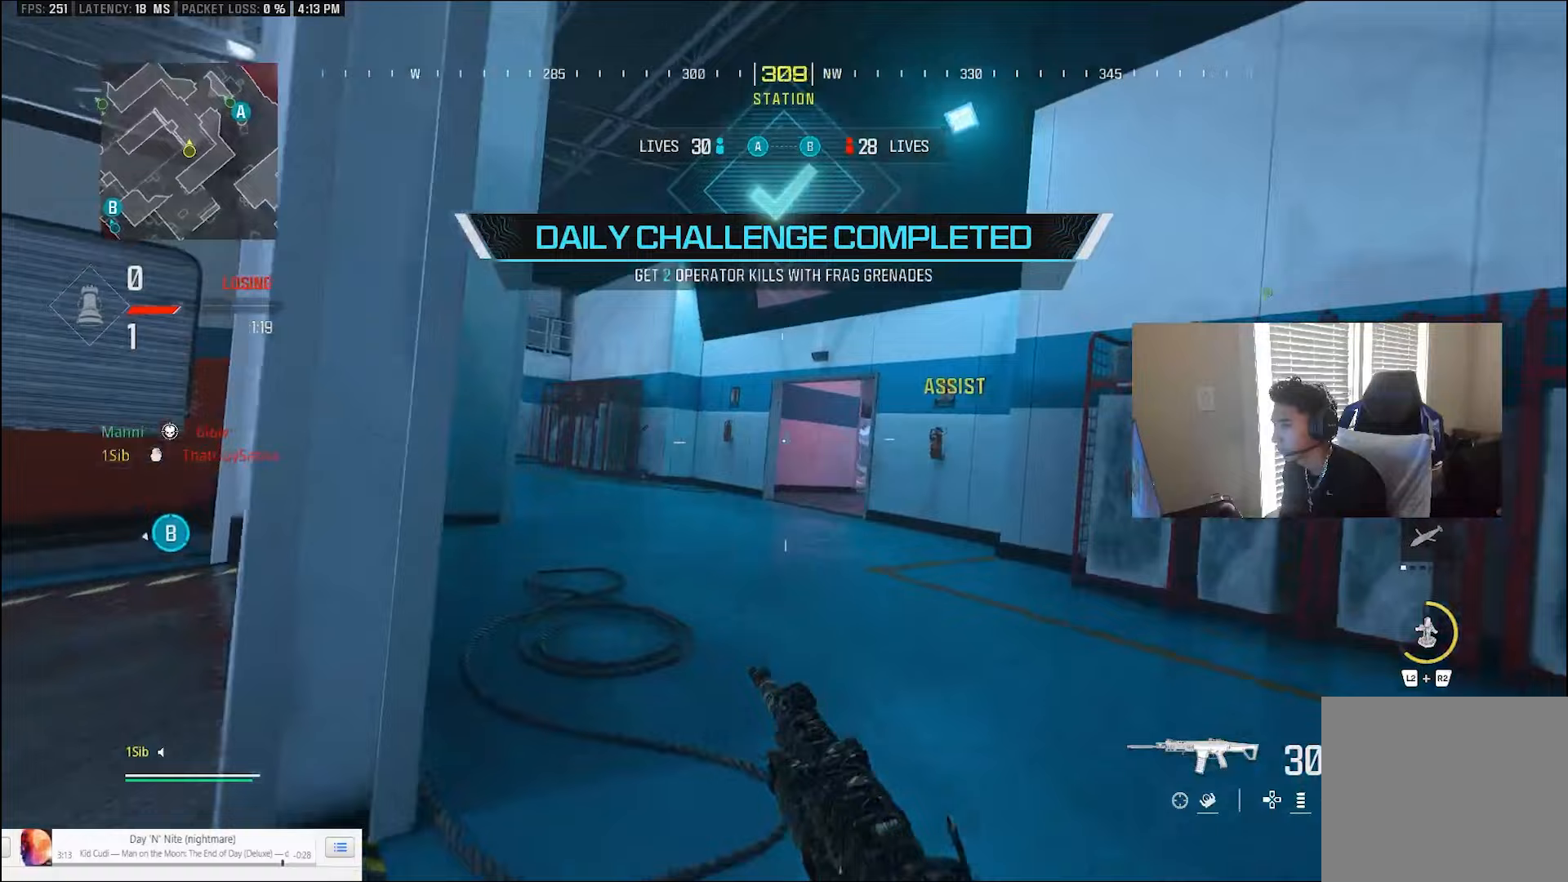
{"buttons": ["L3"], "left_stick": "up", "right_stick": "center", "events": [[133, "L3", "down"], [167, "right_stick", "center"], [233, "L3", "up"], [300, "L3", "down"], [400, "L3", "up"], [467, "L3", "down"]]}
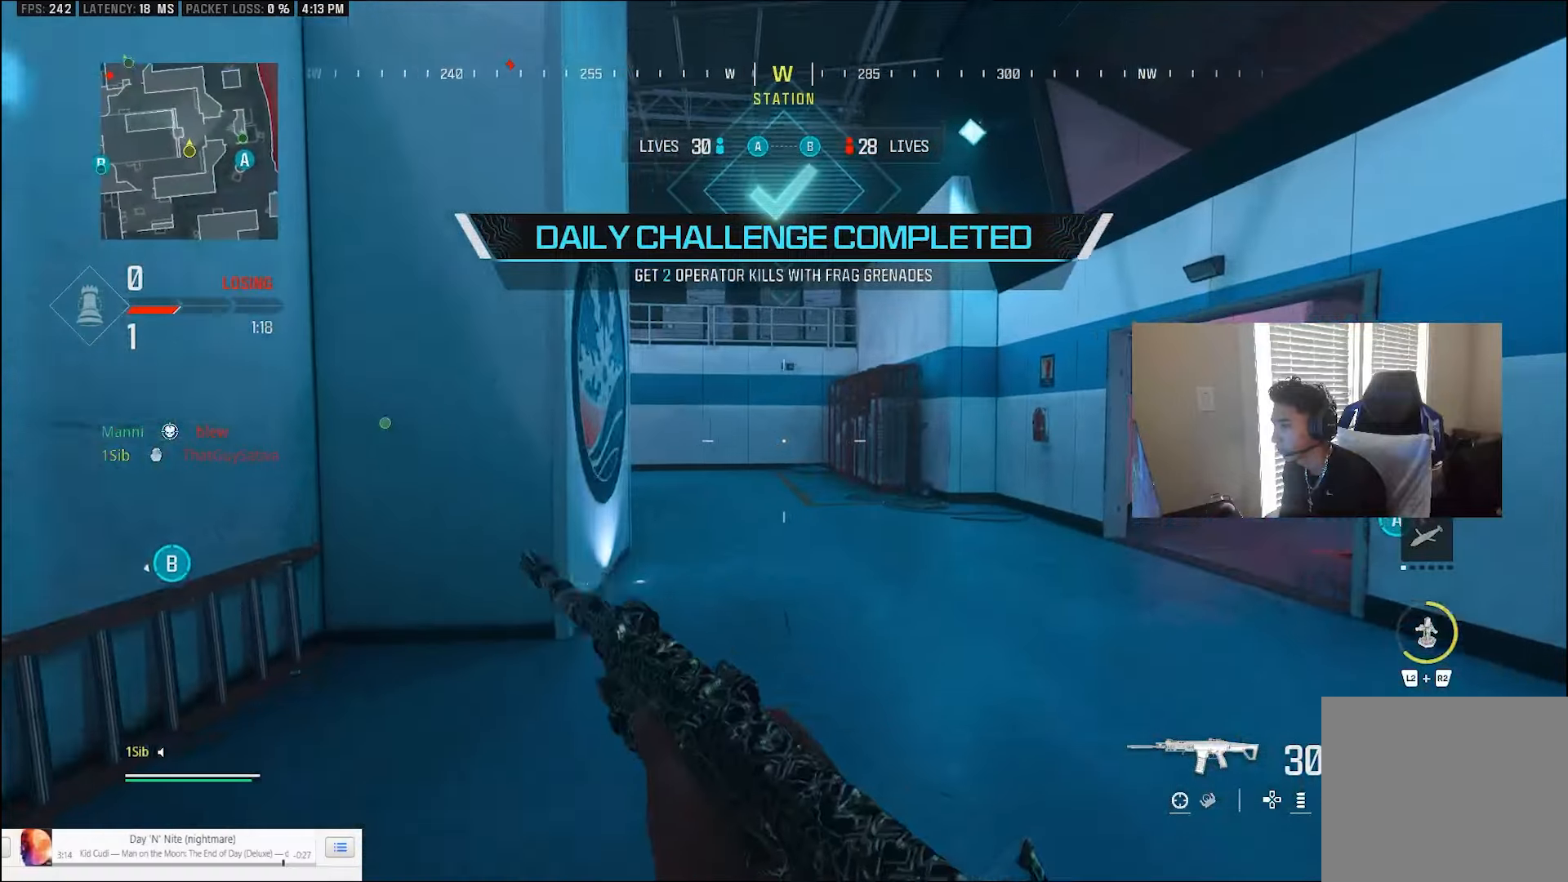
{"buttons": ["CROSS"], "left_stick": "up-right", "right_stick": "left", "events": [[67, "L3", "up"], [167, "CIRCLE", "down"], [233, "right_stick", "down-left"], [367, "right_stick", "center"], [400, "CIRCLE", "up"], [433, "left_stick", "up-right"], [500, "CROSS", "down"], [500, "right_stick", "left"]]}
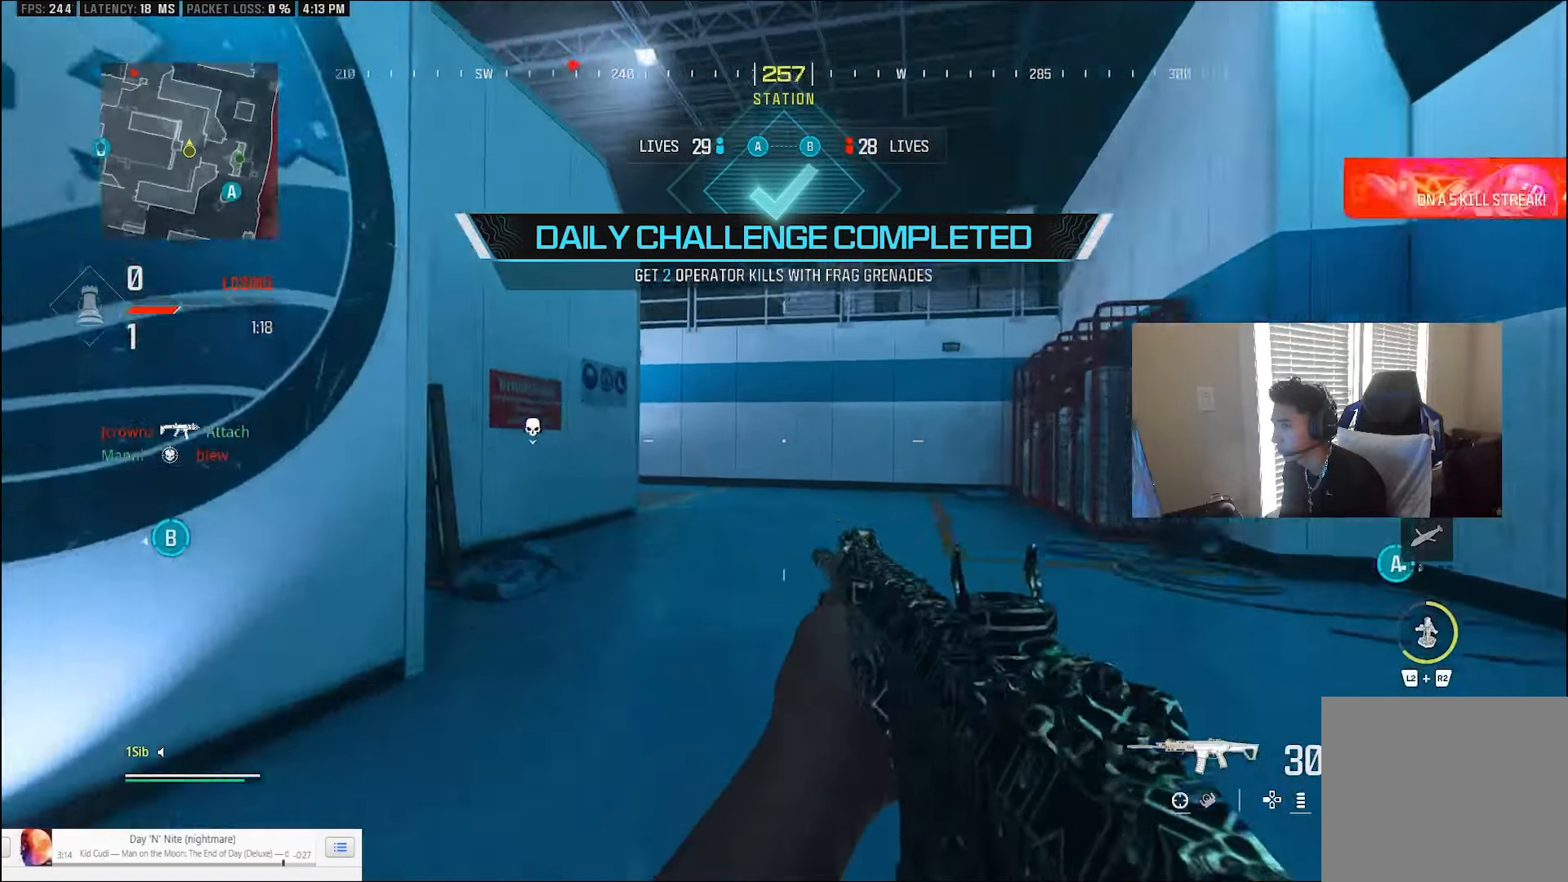
{"buttons": ["L1"], "left_stick": "right", "right_stick": "left", "events": [[17, "left_stick", "right"], [67, "CROSS", "up"], [100, "right_stick", "center"], [133, "L3", "down"], [133, "left_stick", "up"], [217, "right_stick", "left"], [333, "CROSS", "down"], [400, "L3", "up"], [433, "CROSS", "up"], [433, "L1", "down"], [433, "left_stick", "right"]]}
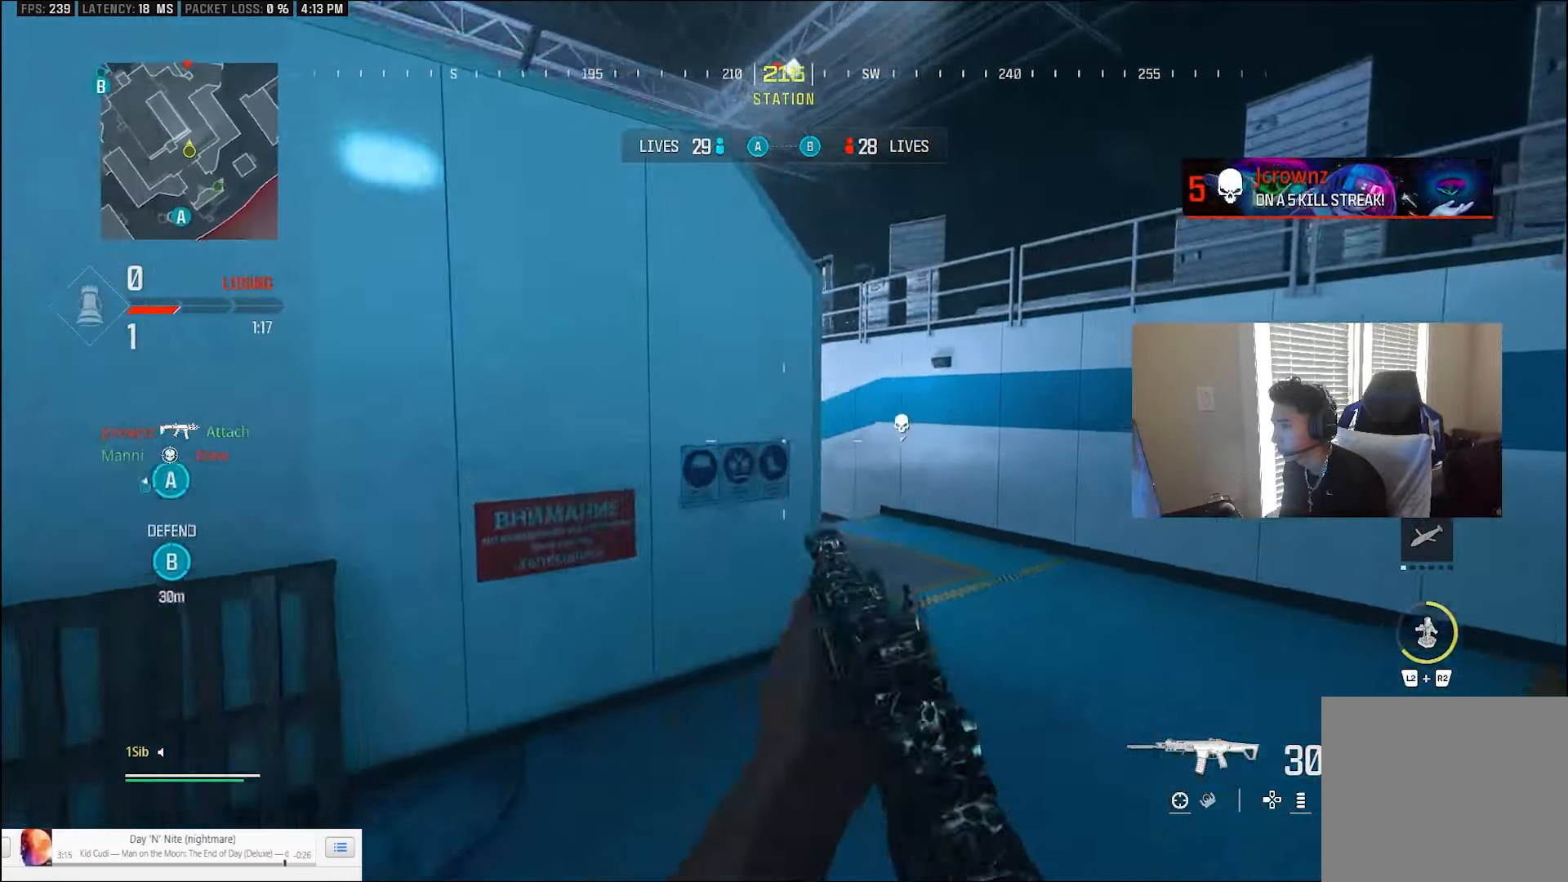
{"buttons": ["L1"], "left_stick": "left", "right_stick": "center", "events": [[200, "left_stick", "left"], [367, "L1", "up"], [433, "right_stick", "center"], [467, "L1", "down"]]}
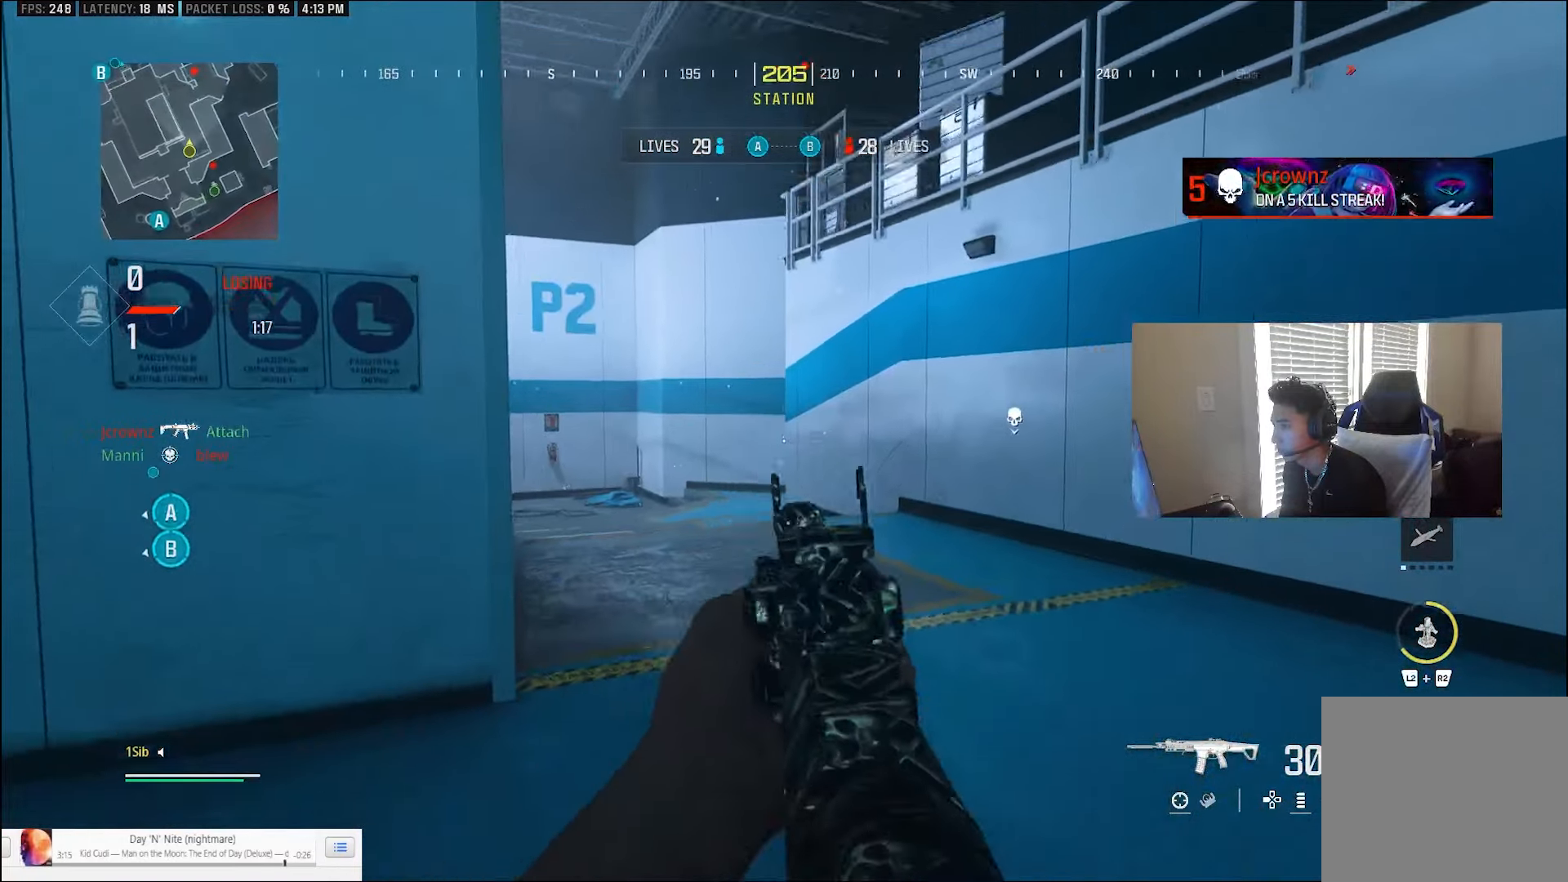
{"buttons": [], "left_stick": "down-left", "right_stick": "down", "events": [[133, "L1", "up"], [133, "left_stick", "up"], [167, "L3", "down"], [200, "TRIANGLE", "down"], [267, "L3", "up"], [267, "TRIANGLE", "up"], [267, "left_stick", "up-left"], [333, "TRIANGLE", "down"], [400, "left_stick", "down-left"], [433, "TRIANGLE", "up"], [500, "right_stick", "down"]]}